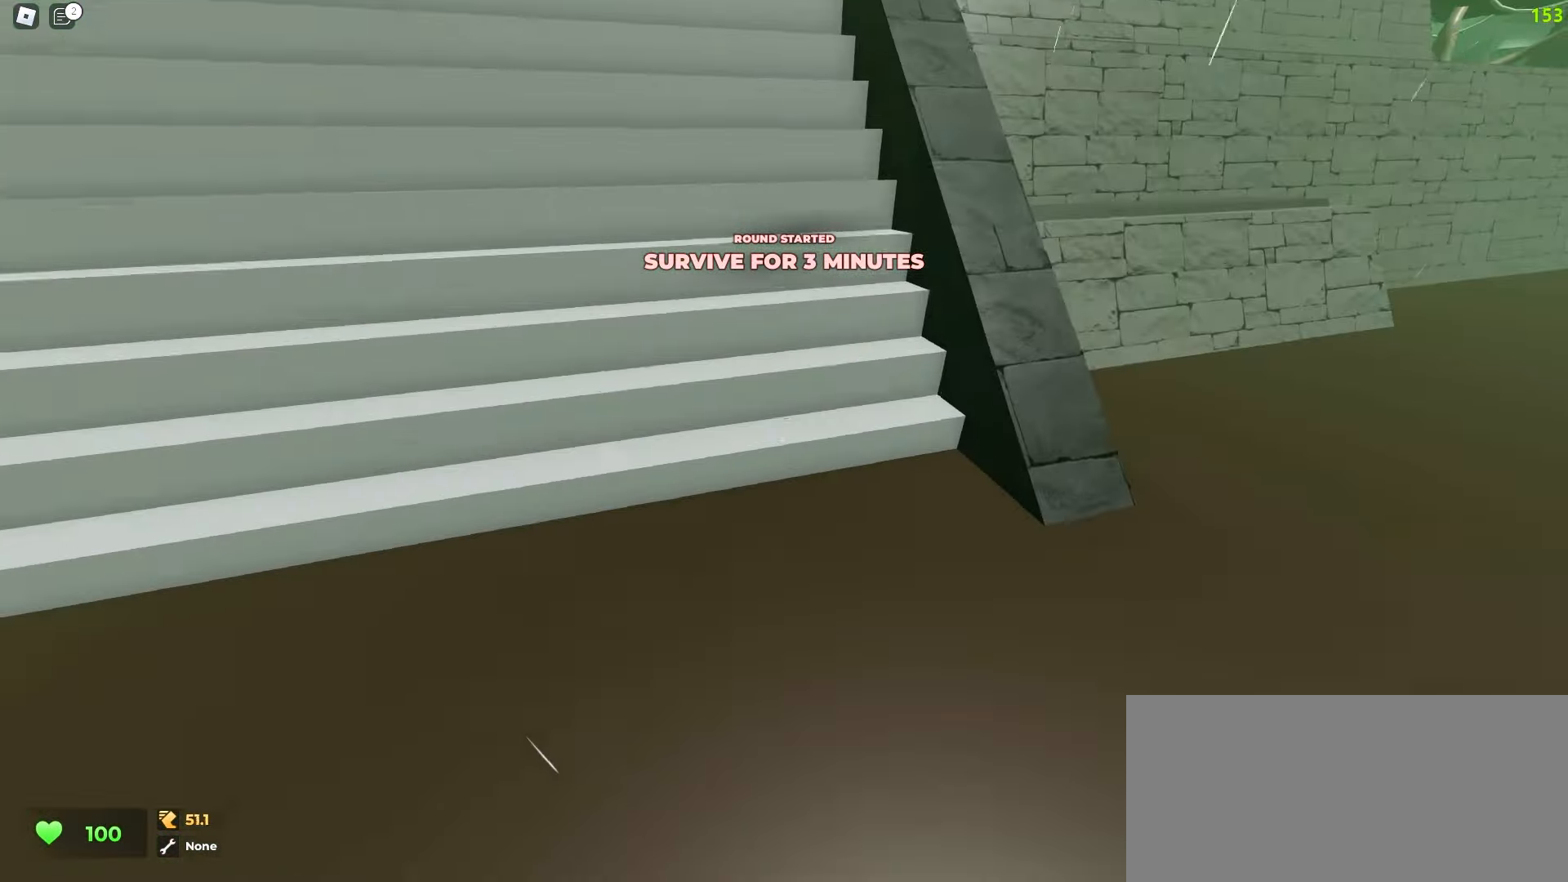
Gameplay with keyboard and mouse; each line is a JSON object with the keys and mouse buttons held at the frame after it. "events" lists presses ("down") and releases ("up") of "a", "ctrl", "d", "e", "f", "q", "r", "s", "shift", "tab", "w", "mouse_left", "mouse_wheel", "mouse_right", "mouse_mb4" and "mouse_mb5" between this image and that frame as [ms after this image, input, new state], when the widget could be followed in between; "space" appears only as held states. "mouse_left", "mouse_wheel", "mouse_right", "mouse_mb4", "mouse_mb5" = the "left", "wheel", "right", "mb4", "mb5" buttons of the "mouse" list. No other keys are recorded. "wheel" means that the mouse wheel is clicked or scrolled. Mouse movement is not recorded.
{"keys": ["w"], "mouse": [], "events": [[17, "a", "down"], [133, "a", "up"], [133, "d", "down"], [250, "d", "up"], [267, "a", "down"], [383, "a", "up"], [383, "d", "down"], [483, "d", "up"]]}
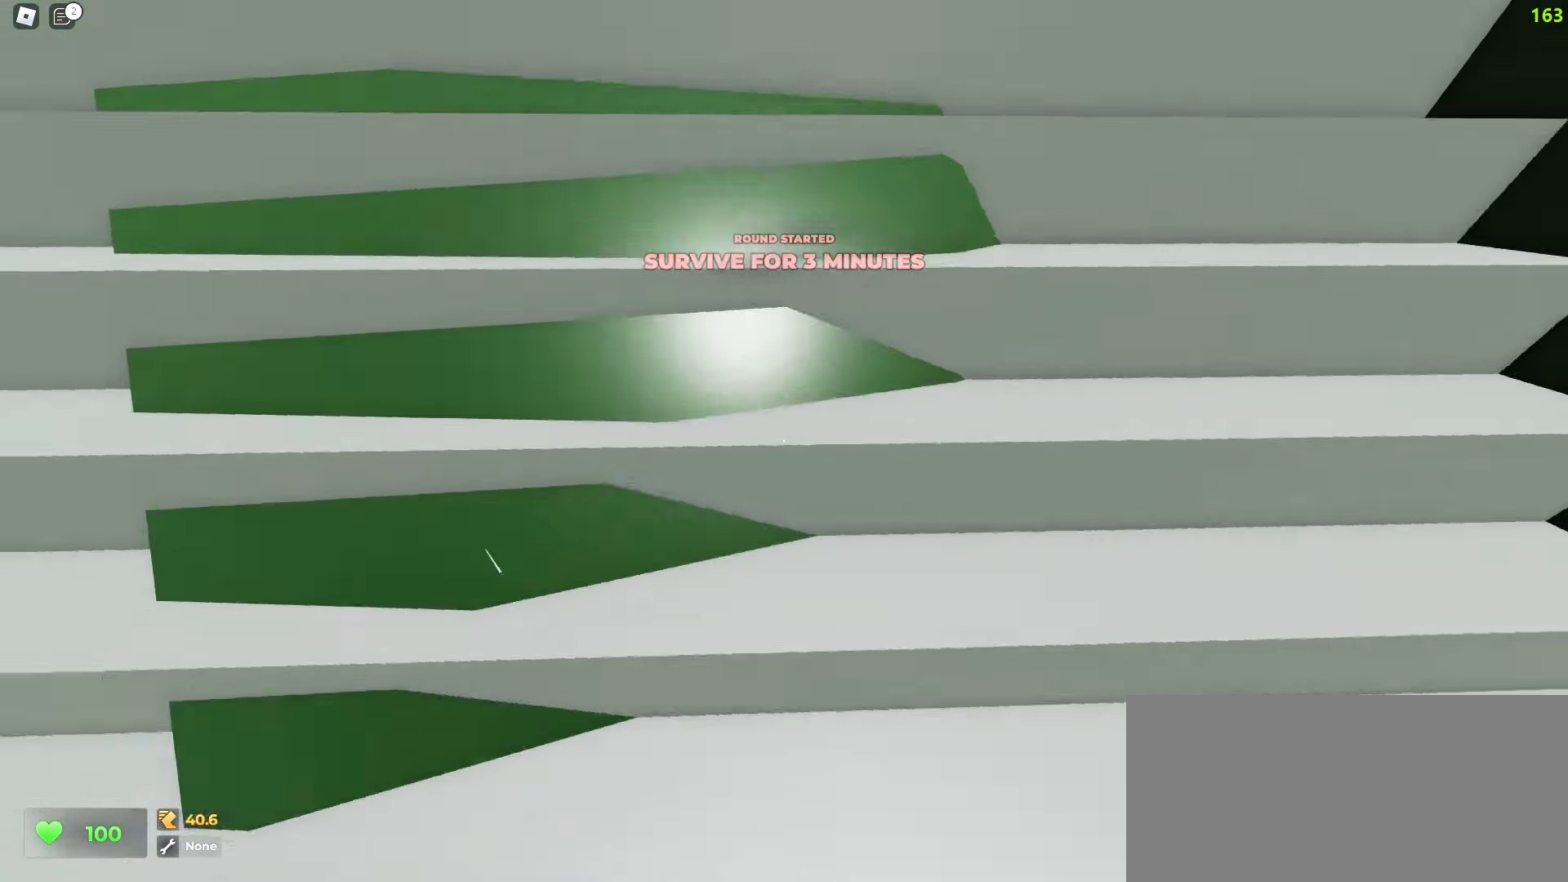
{"keys": ["d", "space", "w"], "mouse": []}
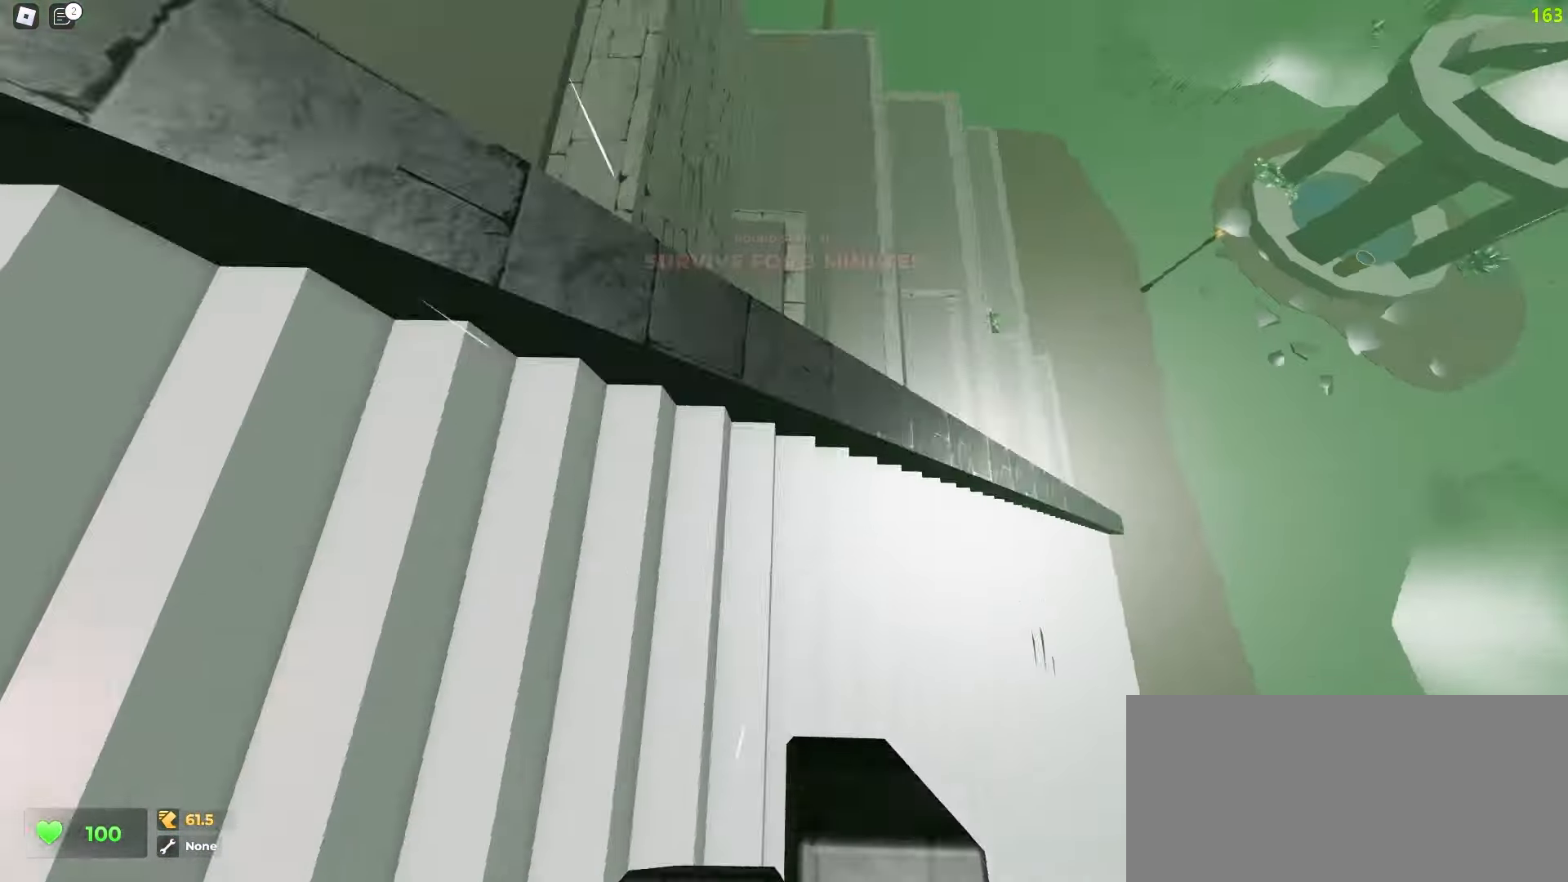
{"keys": ["a", "w"], "mouse": []}
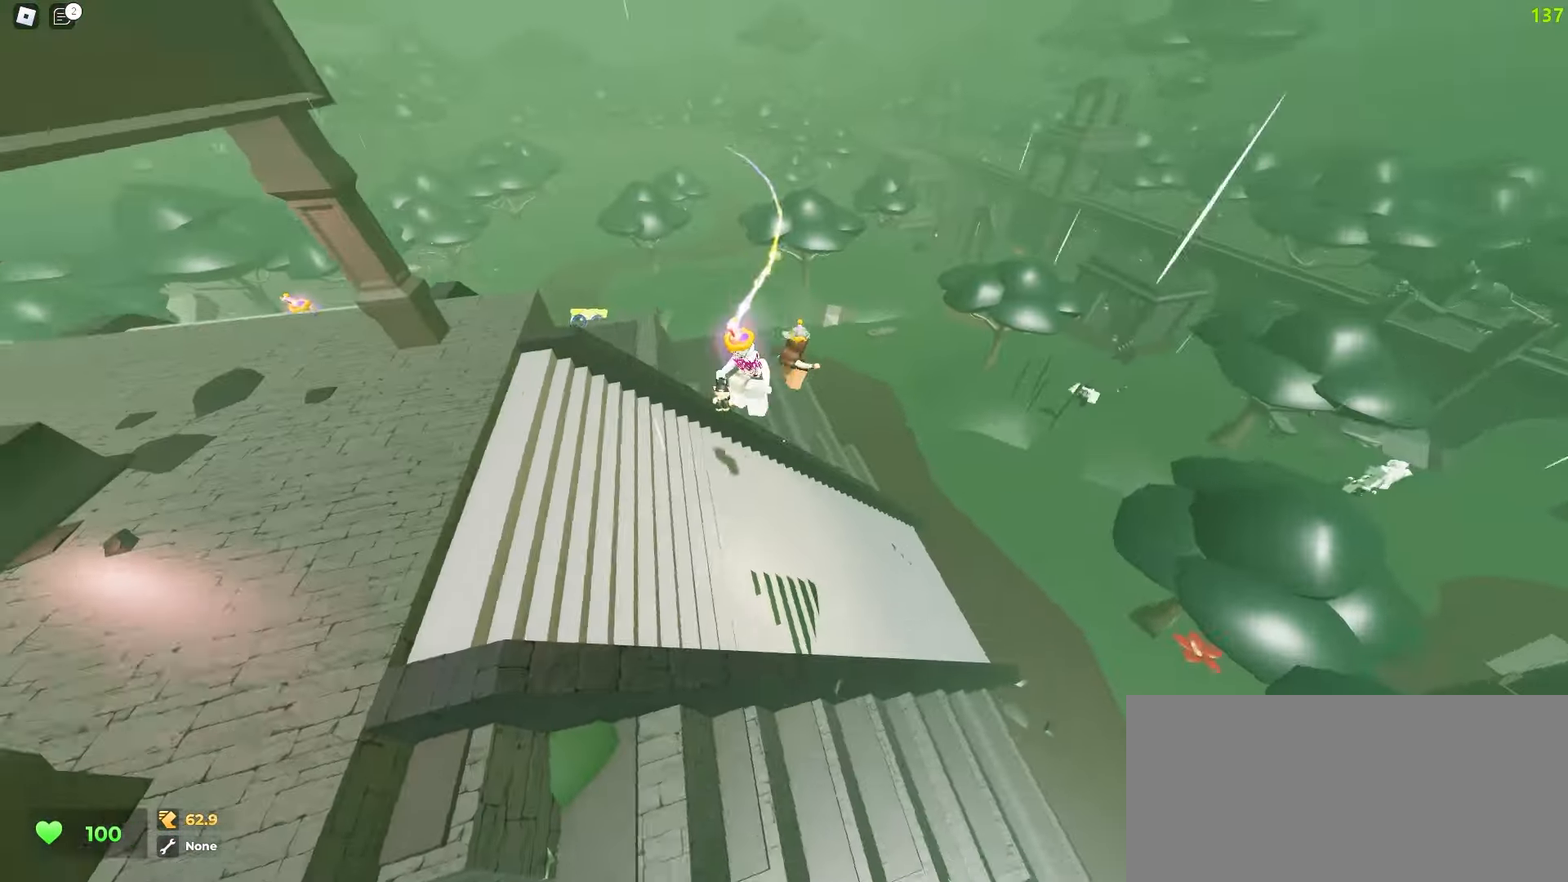
{"keys": ["a", "w"], "mouse": [], "events": [[67, "a", "up"], [417, "a", "down"]]}
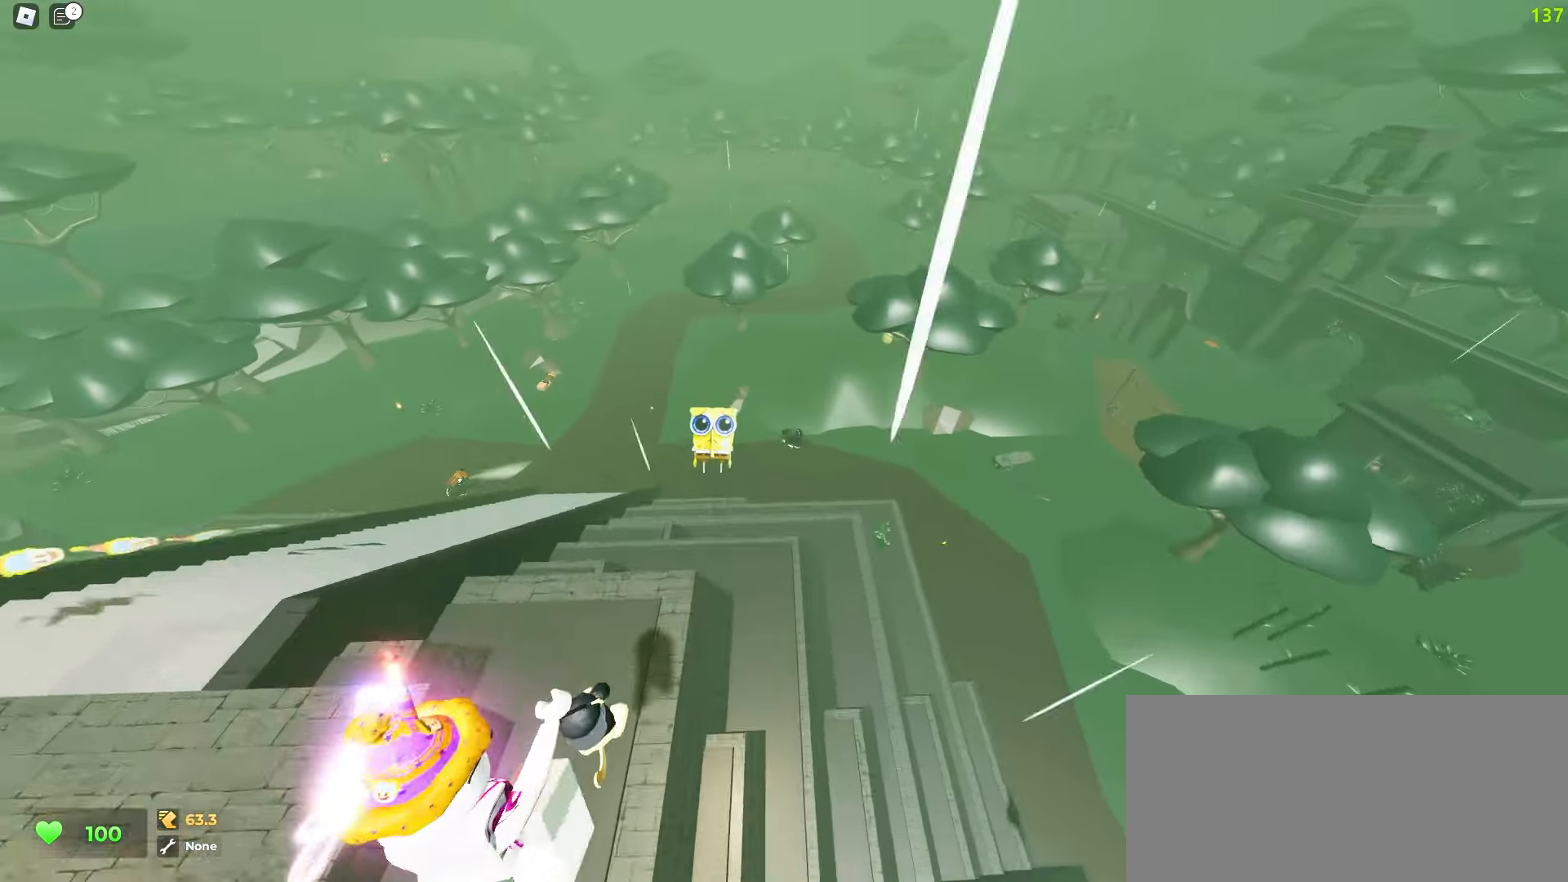
{"keys": ["d", "w"], "mouse": [], "events": [[217, "a", "up"], [217, "d", "down"]]}
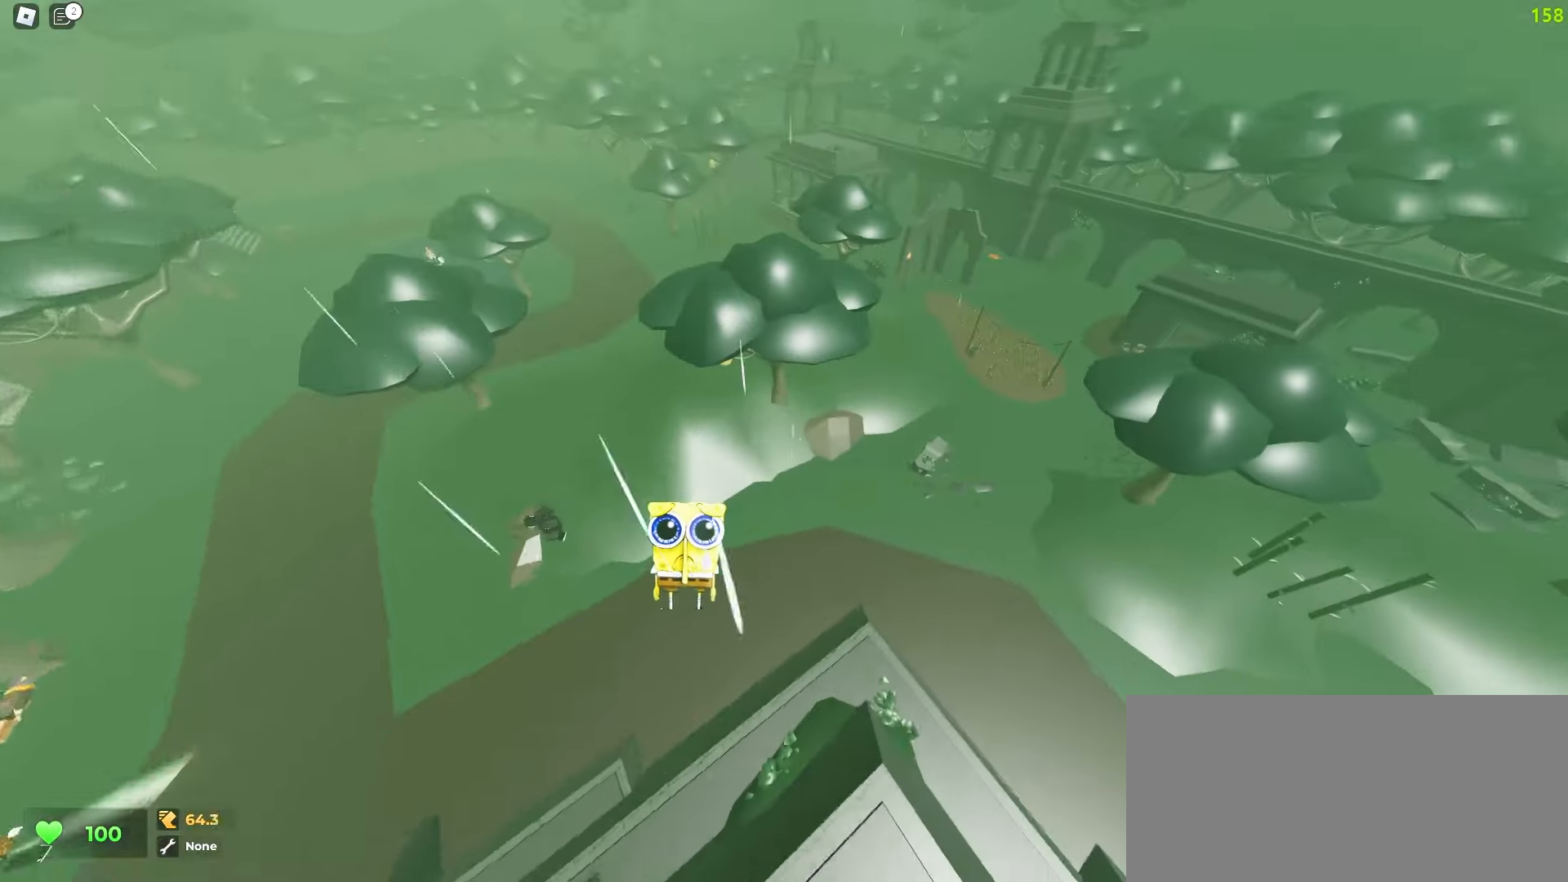
{"keys": ["d", "w"], "mouse": [], "events": []}
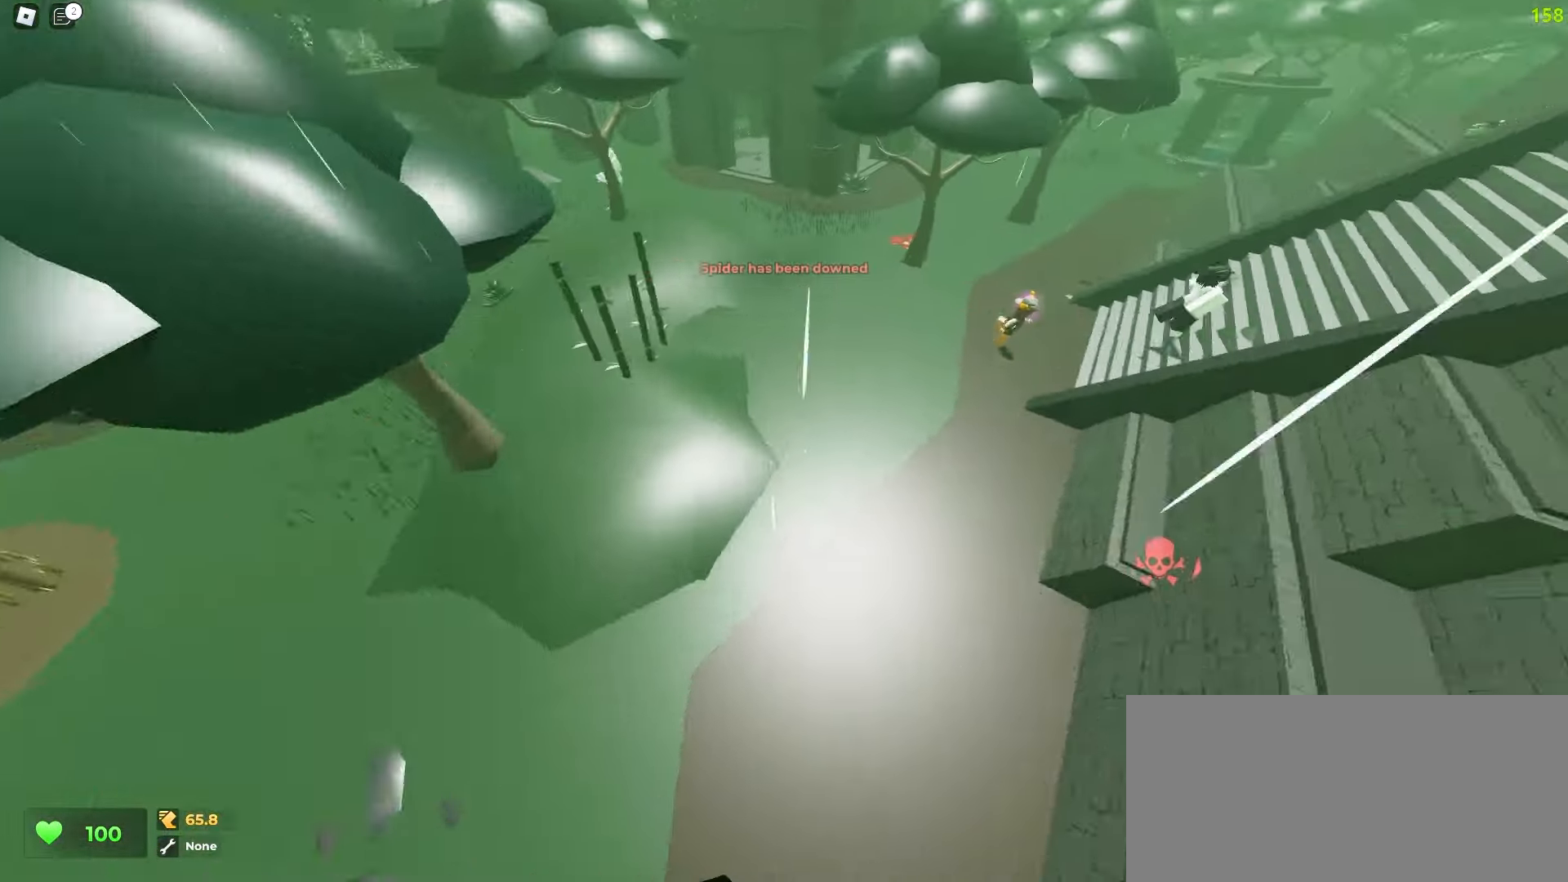
{"keys": ["a", "w"], "mouse": [], "events": [[50, "a", "down"], [50, "d", "up"]]}
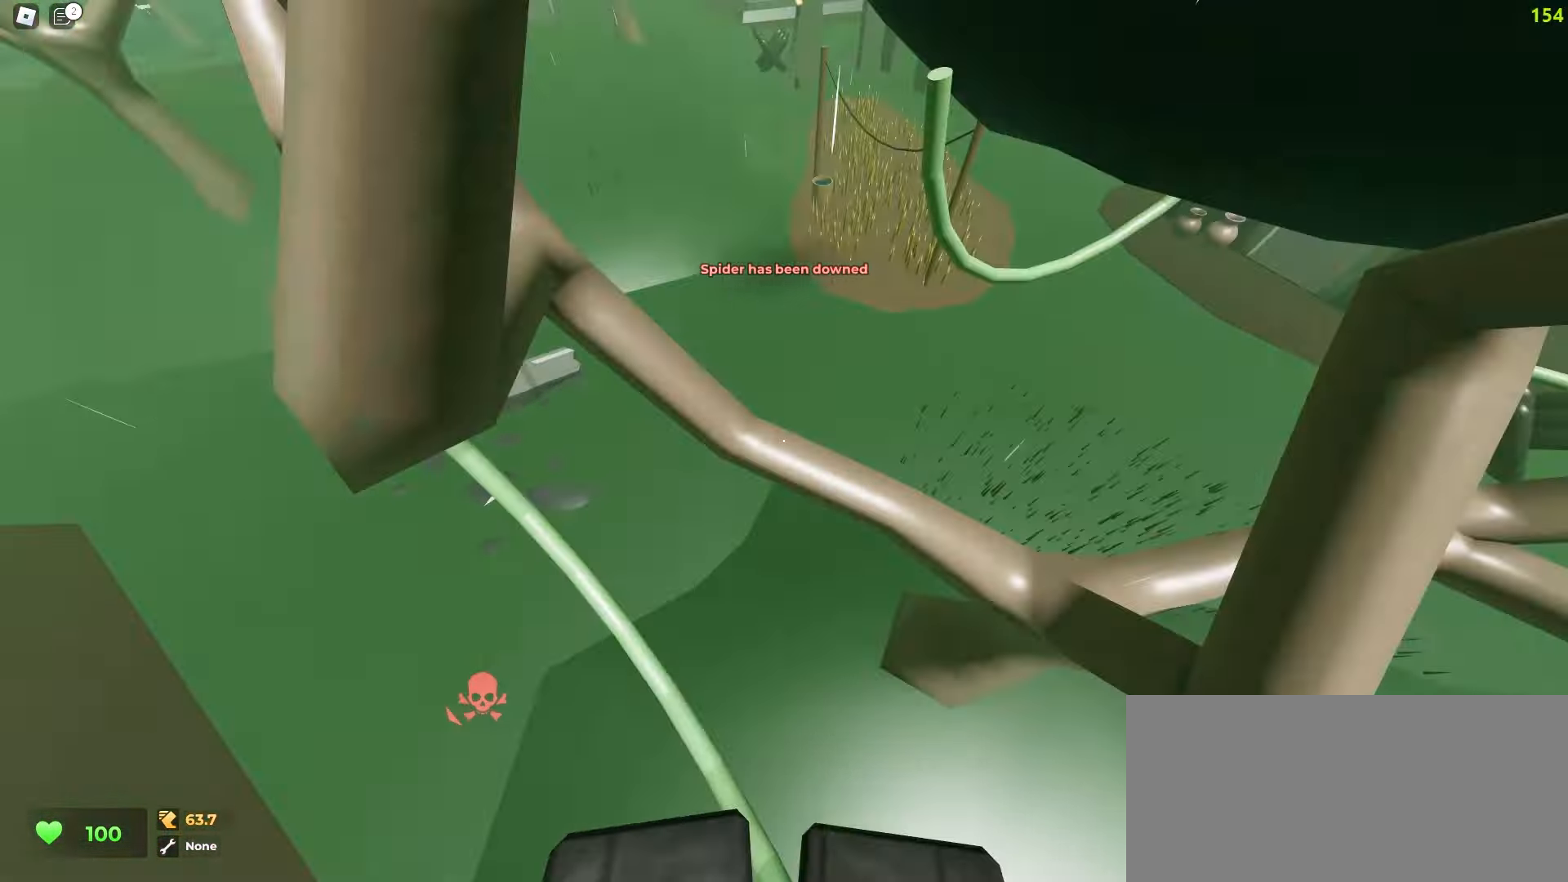
{"keys": ["a", "w"], "mouse": [], "events": []}
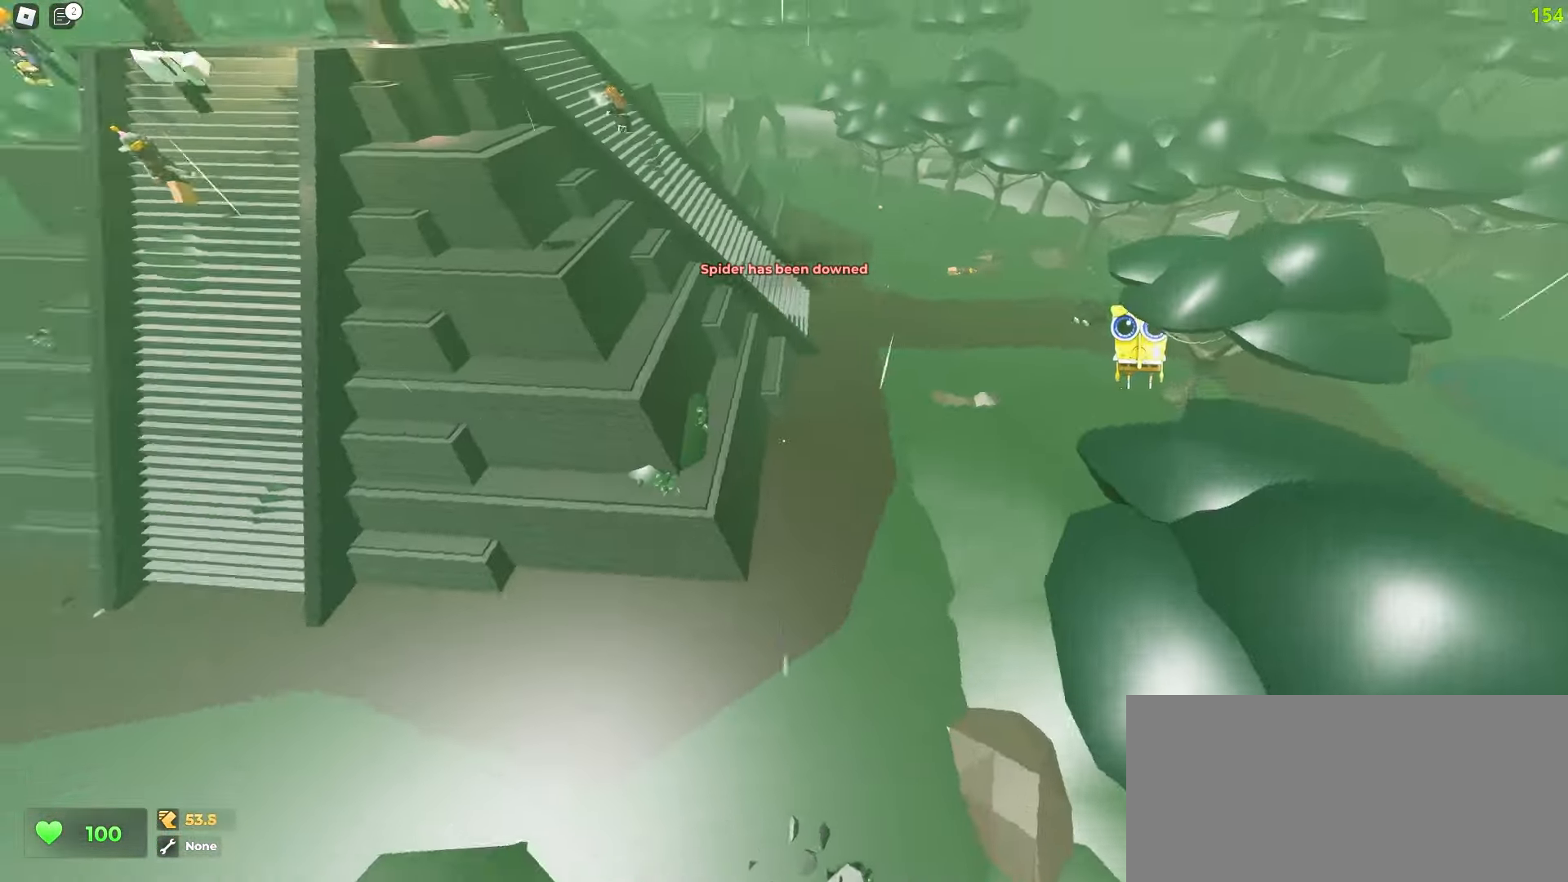
{"keys": ["w"], "mouse": [], "events": [[100, "a", "up"]]}
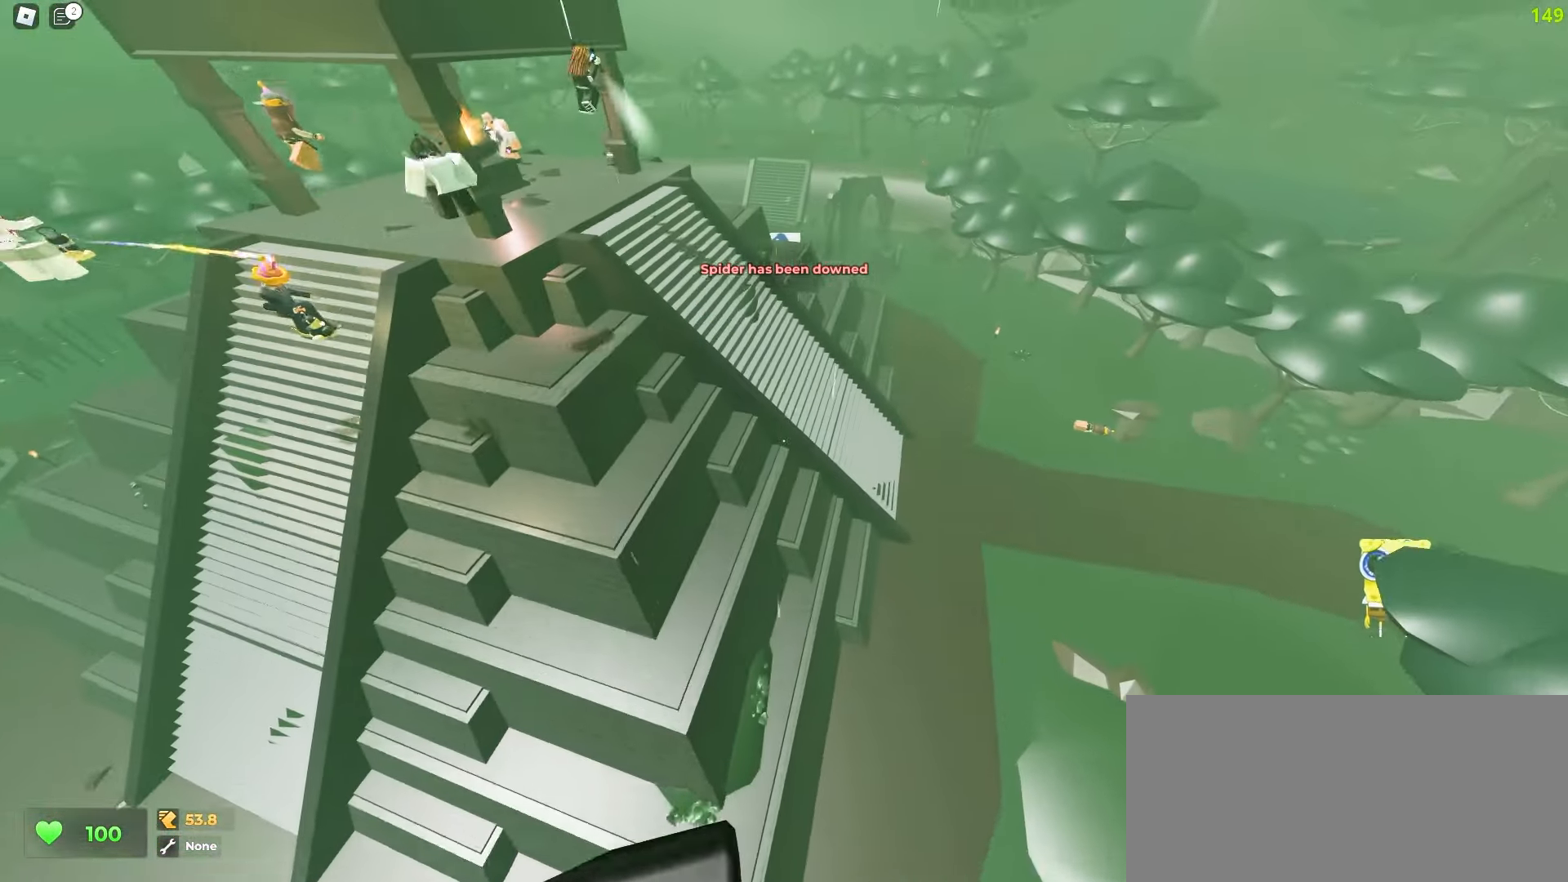
{"keys": ["w"], "mouse": [], "events": []}
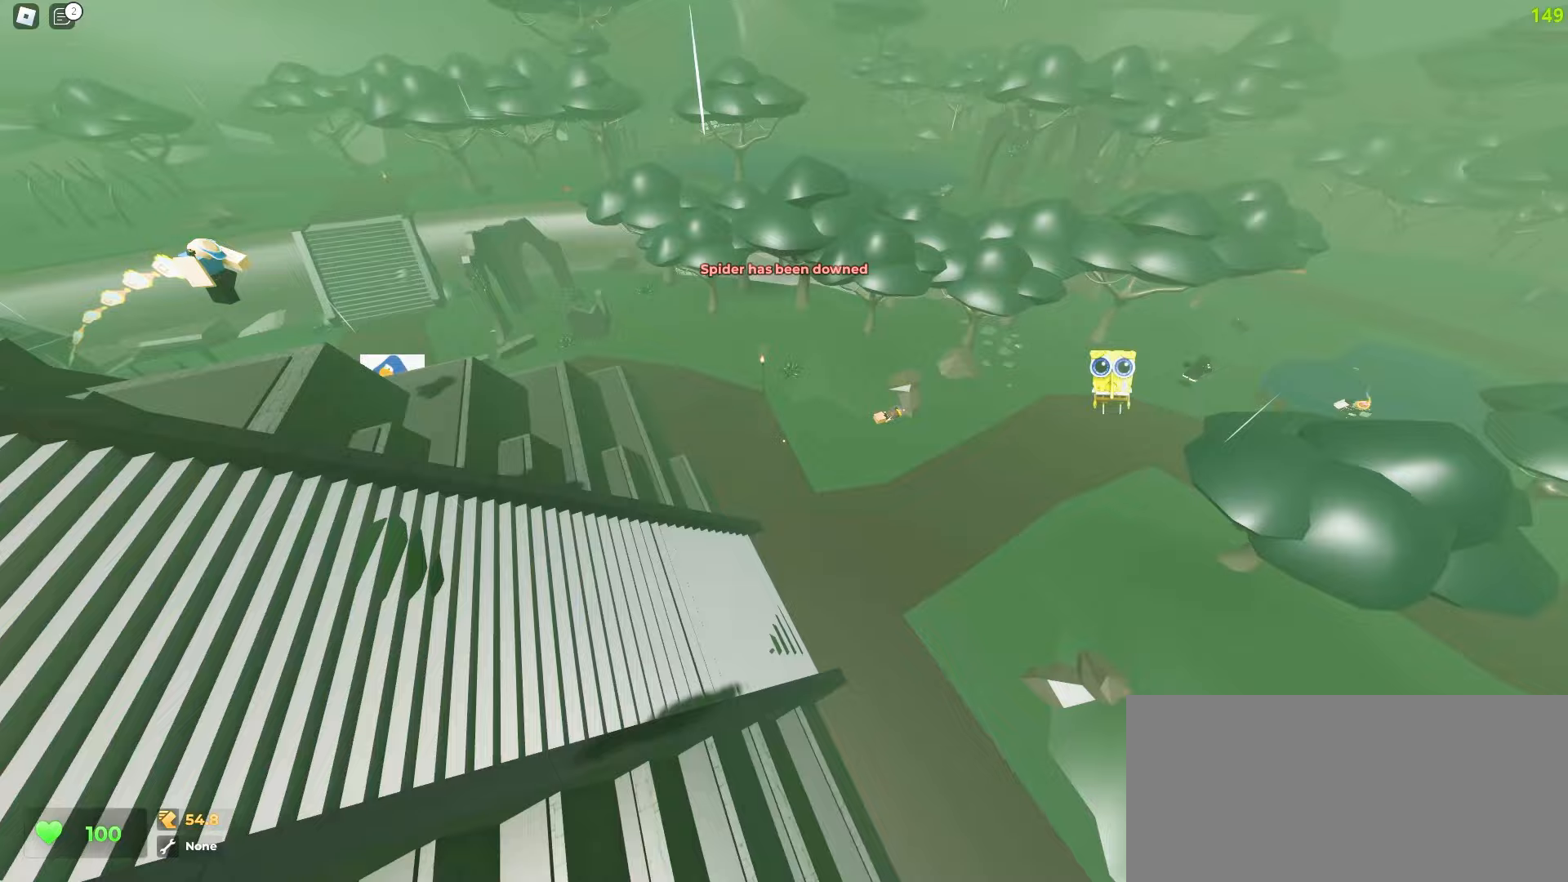
{"keys": ["d", "w"], "mouse": [], "events": [[150, "d", "down"]]}
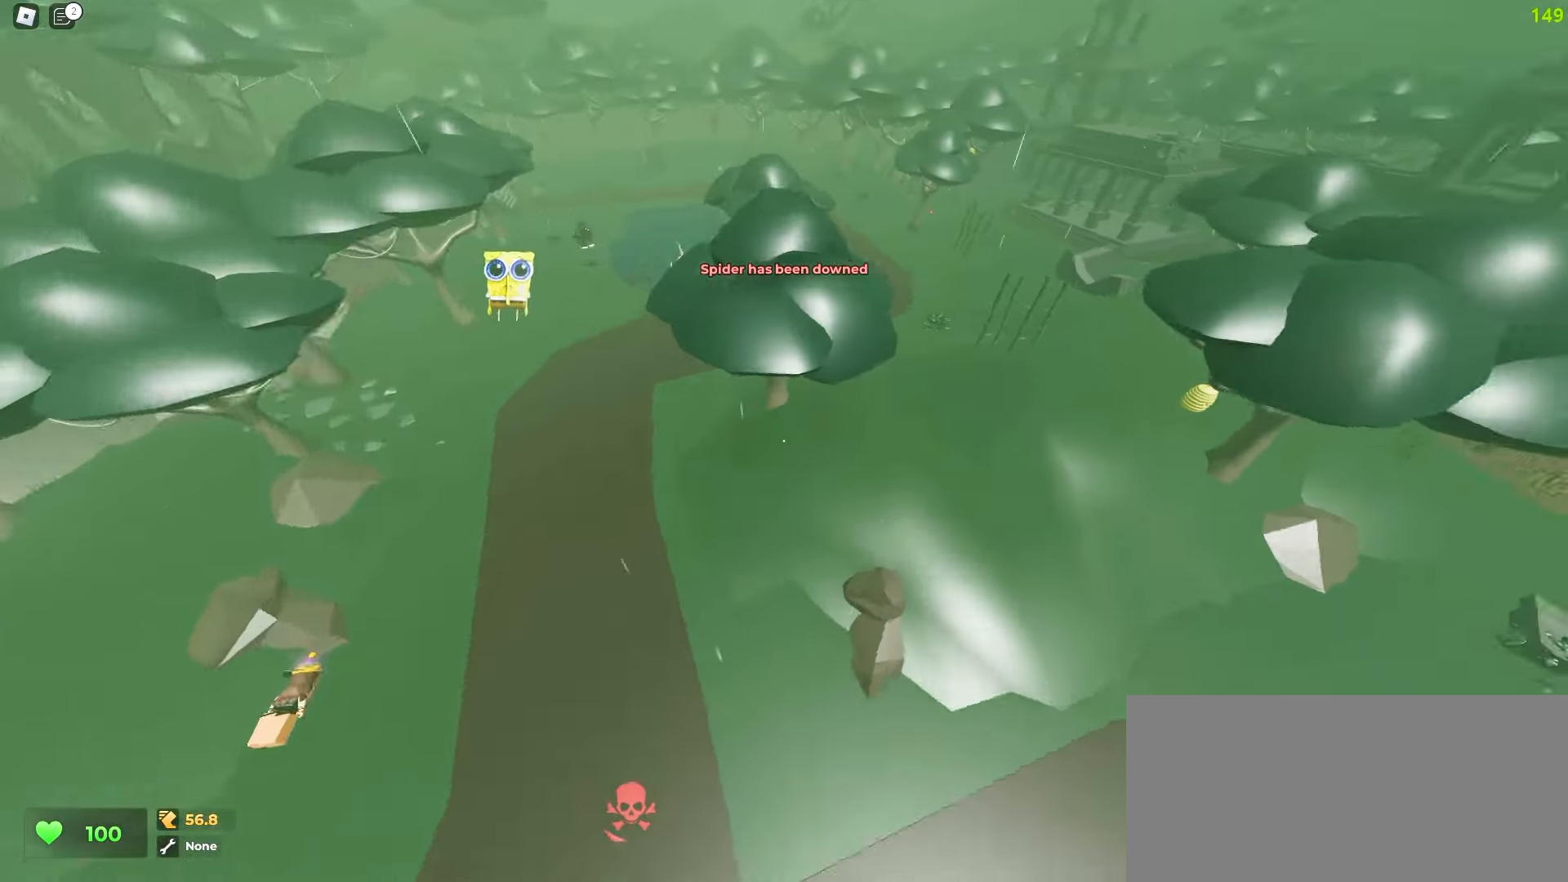
{"keys": ["a", "space", "w"], "mouse": []}
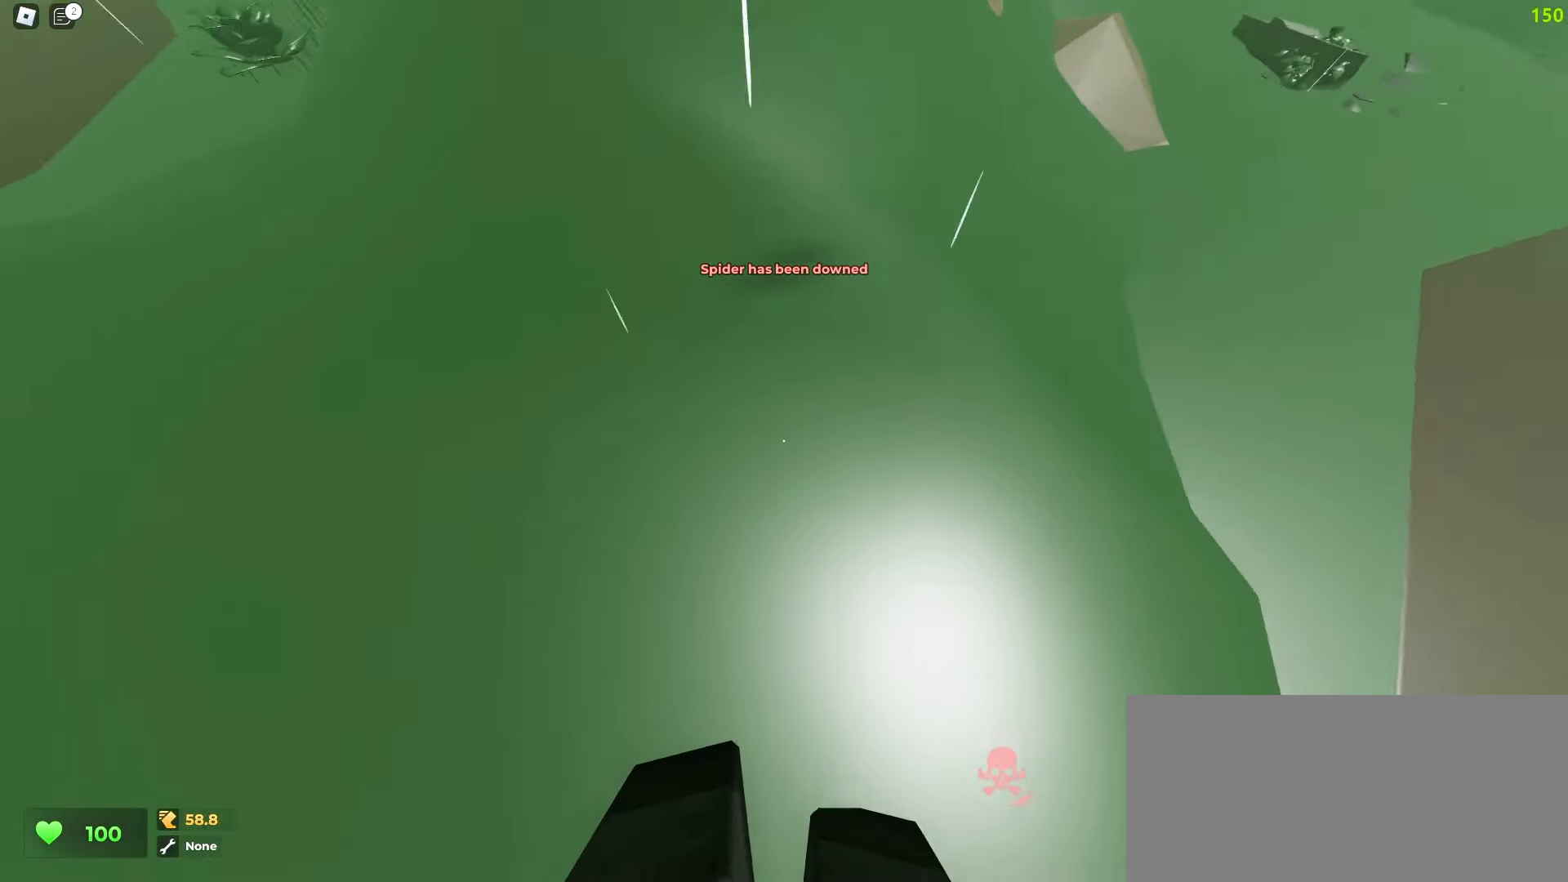
{"keys": ["a", "w"], "mouse": []}
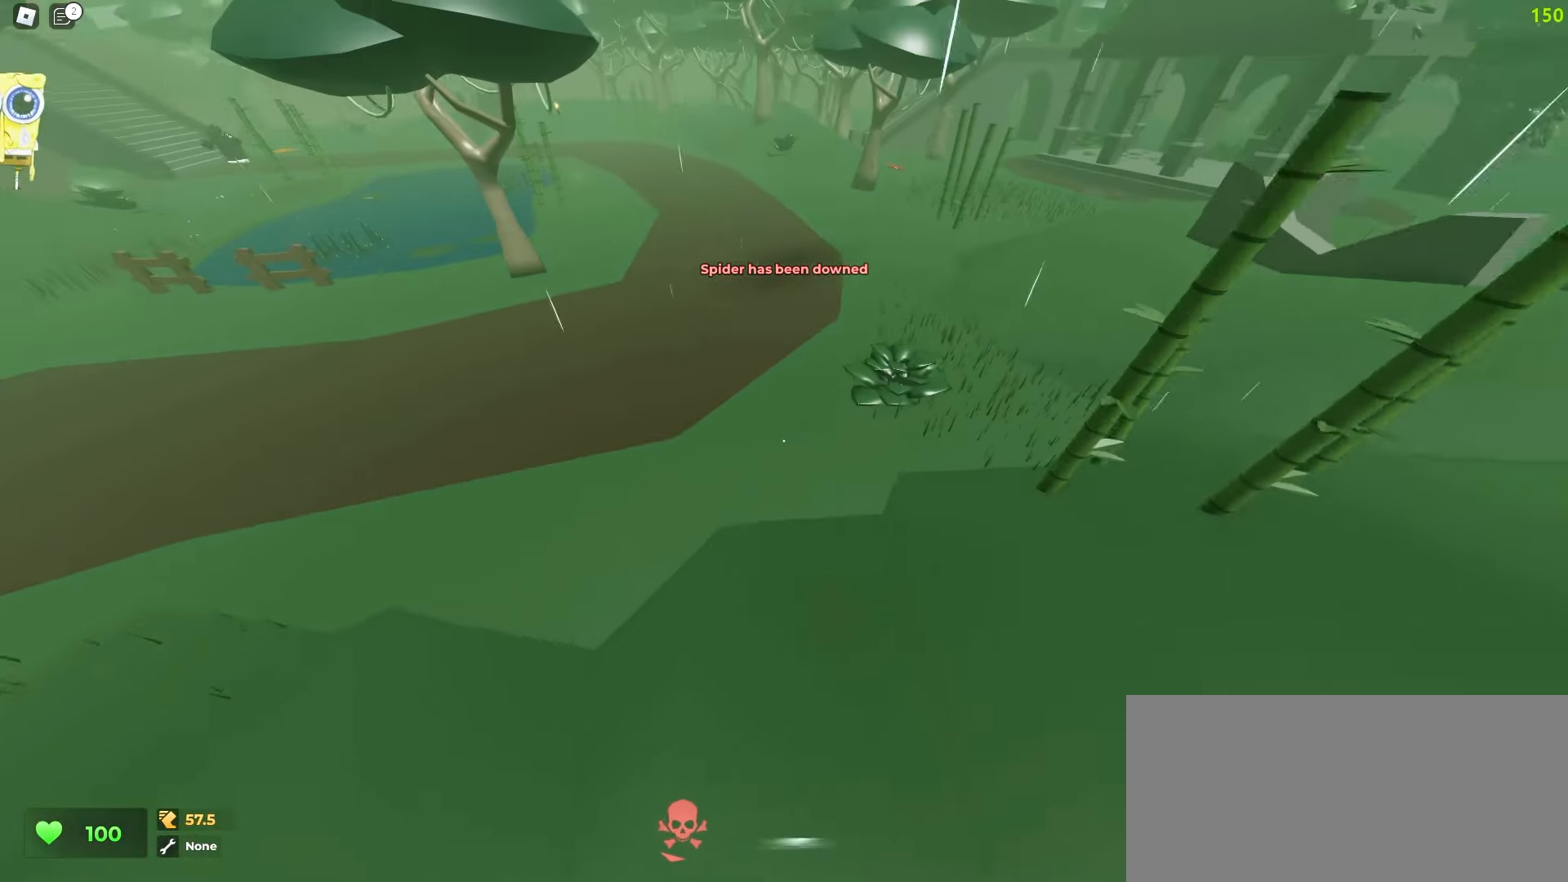
{"keys": ["a", "d", "w"], "mouse": [], "events": [[83, "a", "up"], [83, "d", "down"], [317, "d", "up"], [350, "a", "down"], [500, "d", "down"]]}
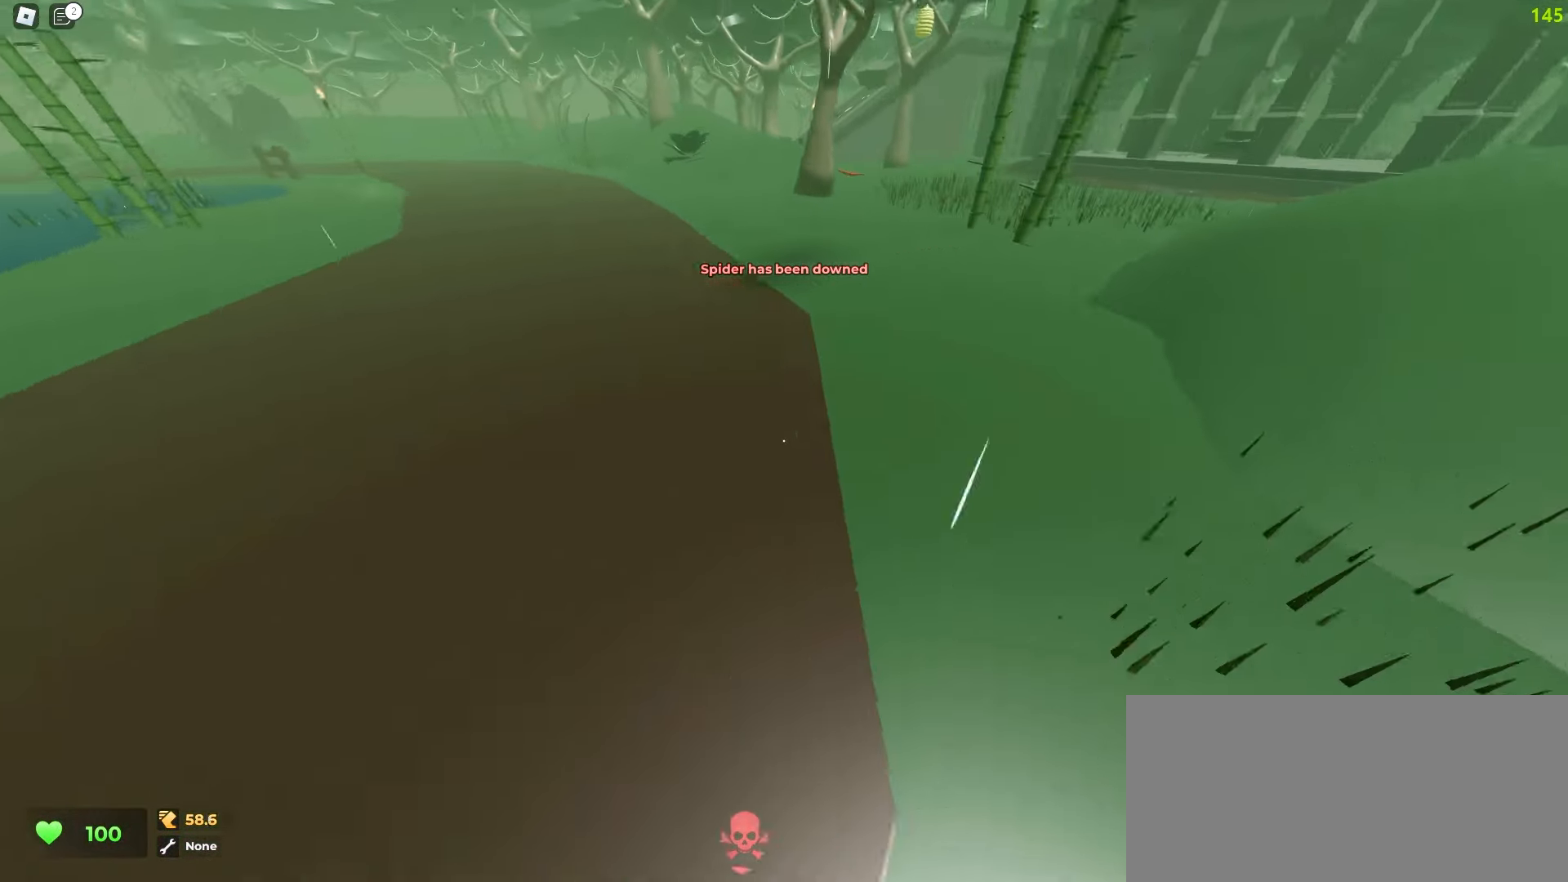
{"keys": ["a", "w"], "mouse": [], "events": [[17, "a", "up"], [267, "a", "down"], [283, "d", "up"]]}
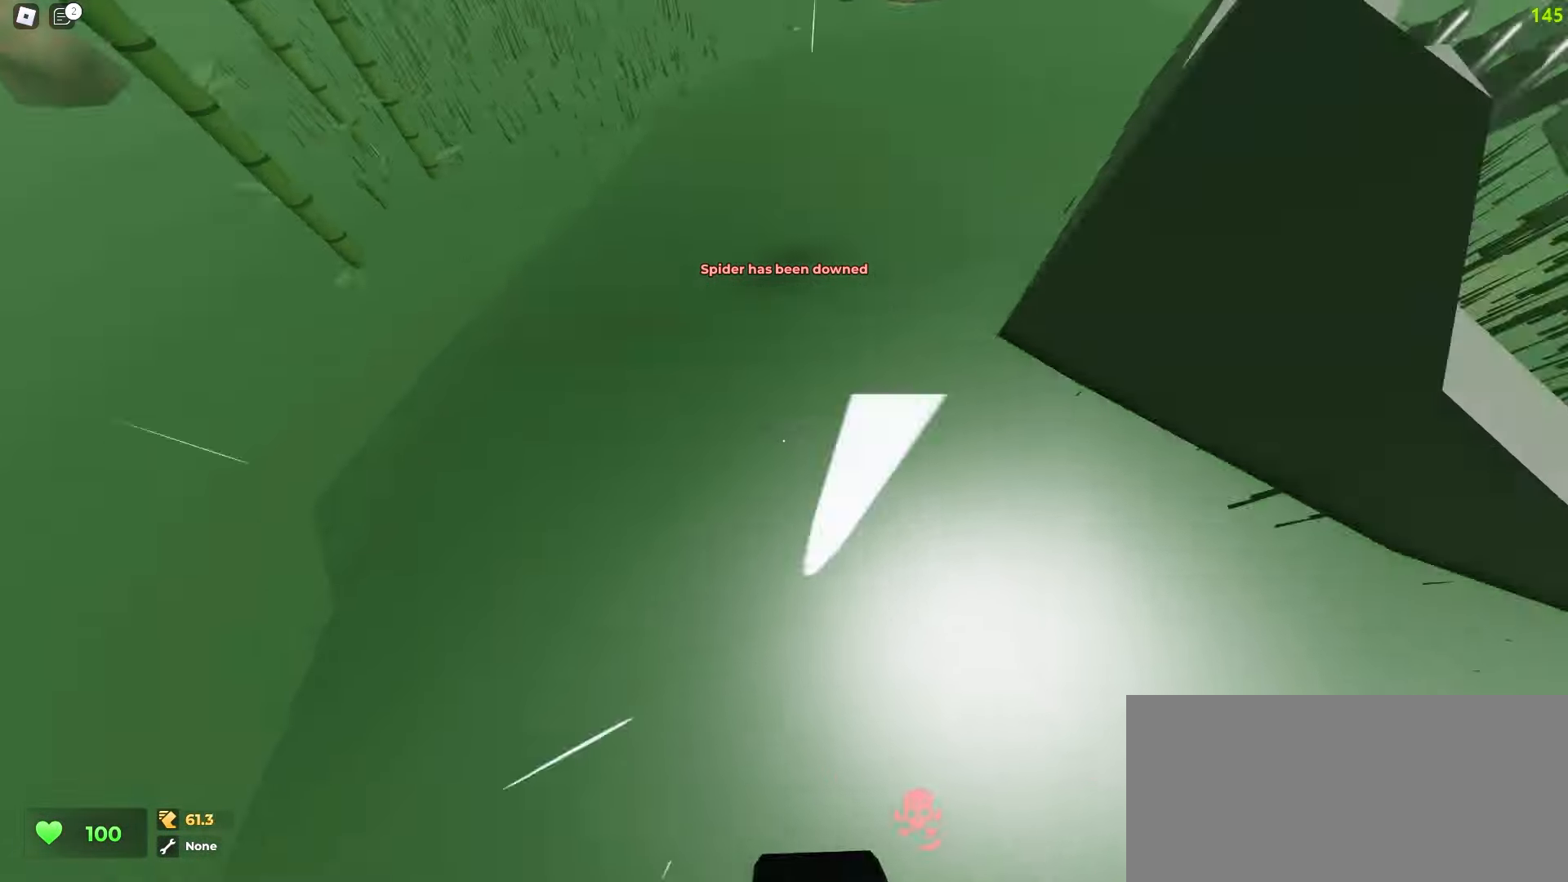
{"keys": ["a", "w"], "mouse": [], "events": []}
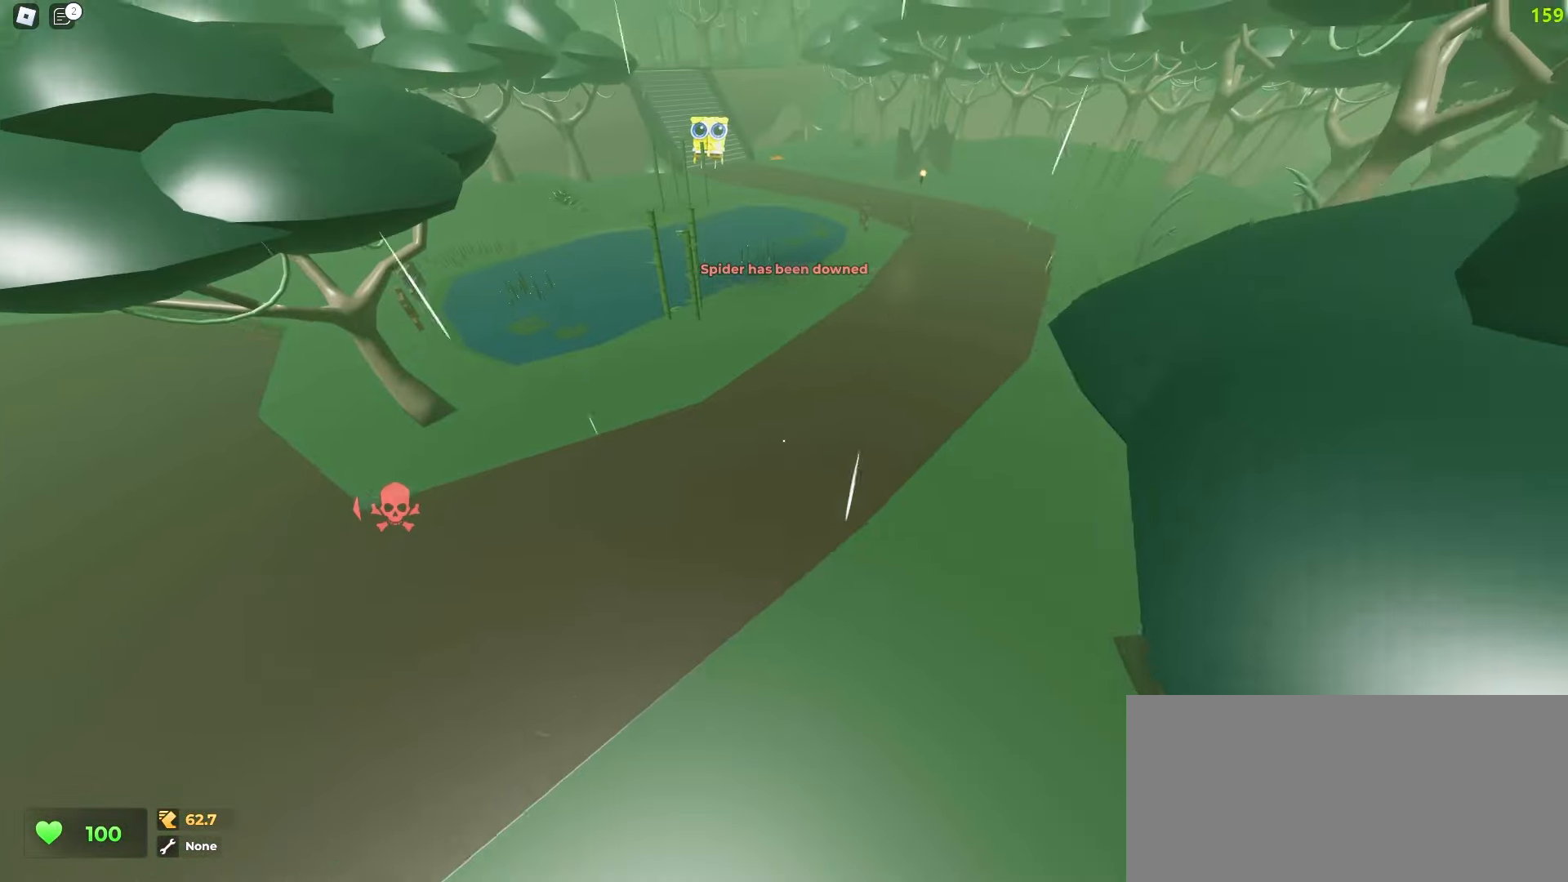
{"keys": ["d", "w"], "mouse": [], "events": [[17, "a", "up"], [33, "d", "down"]]}
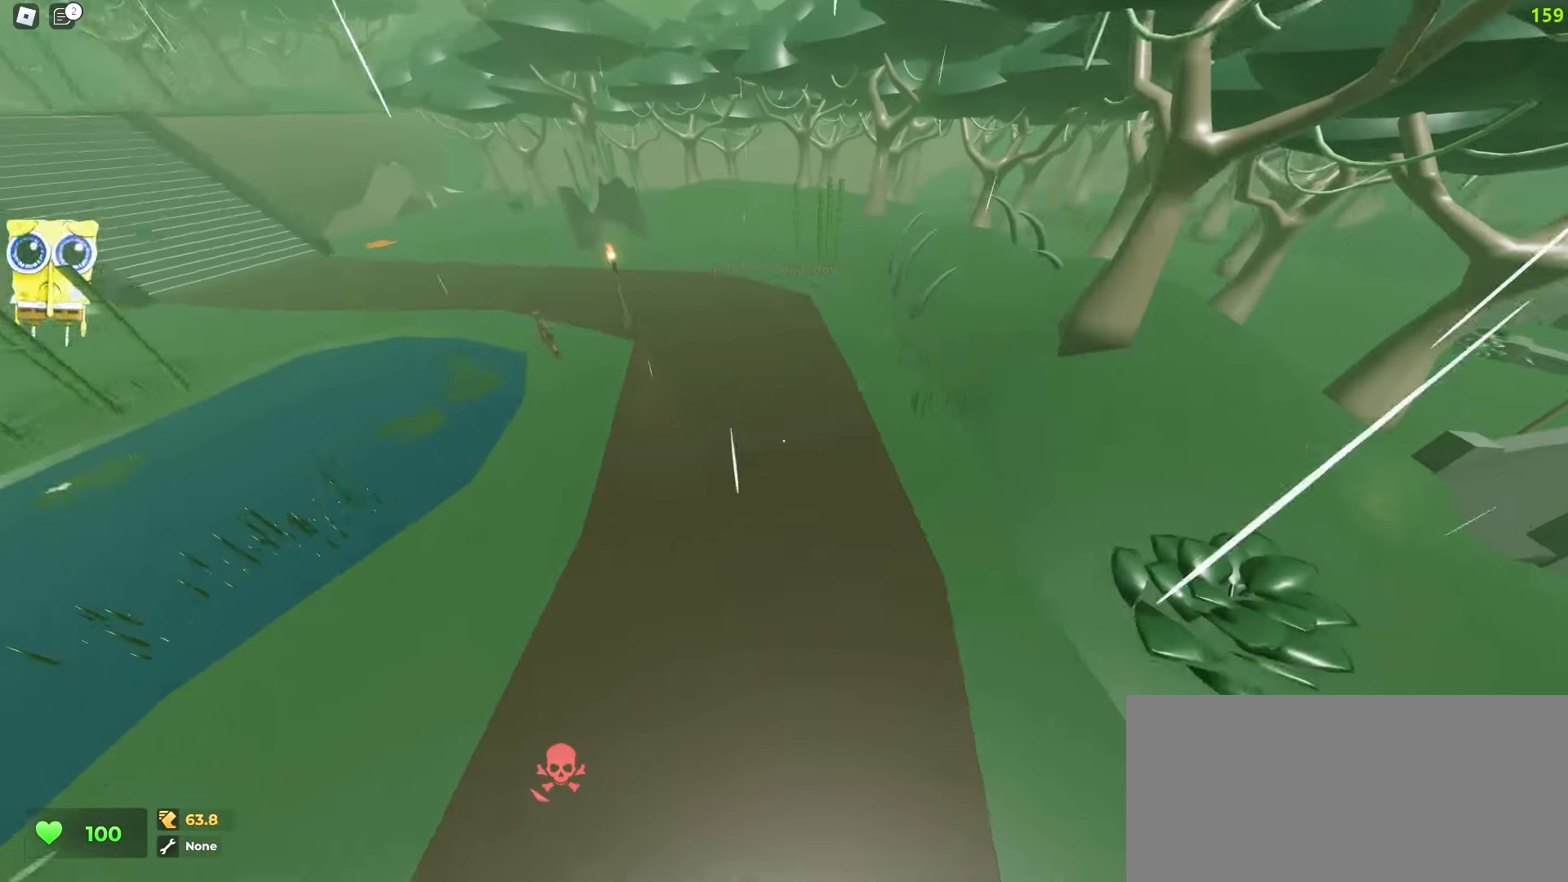
{"keys": ["a", "w"], "mouse": [], "events": [[367, "a", "down"], [367, "d", "up"]]}
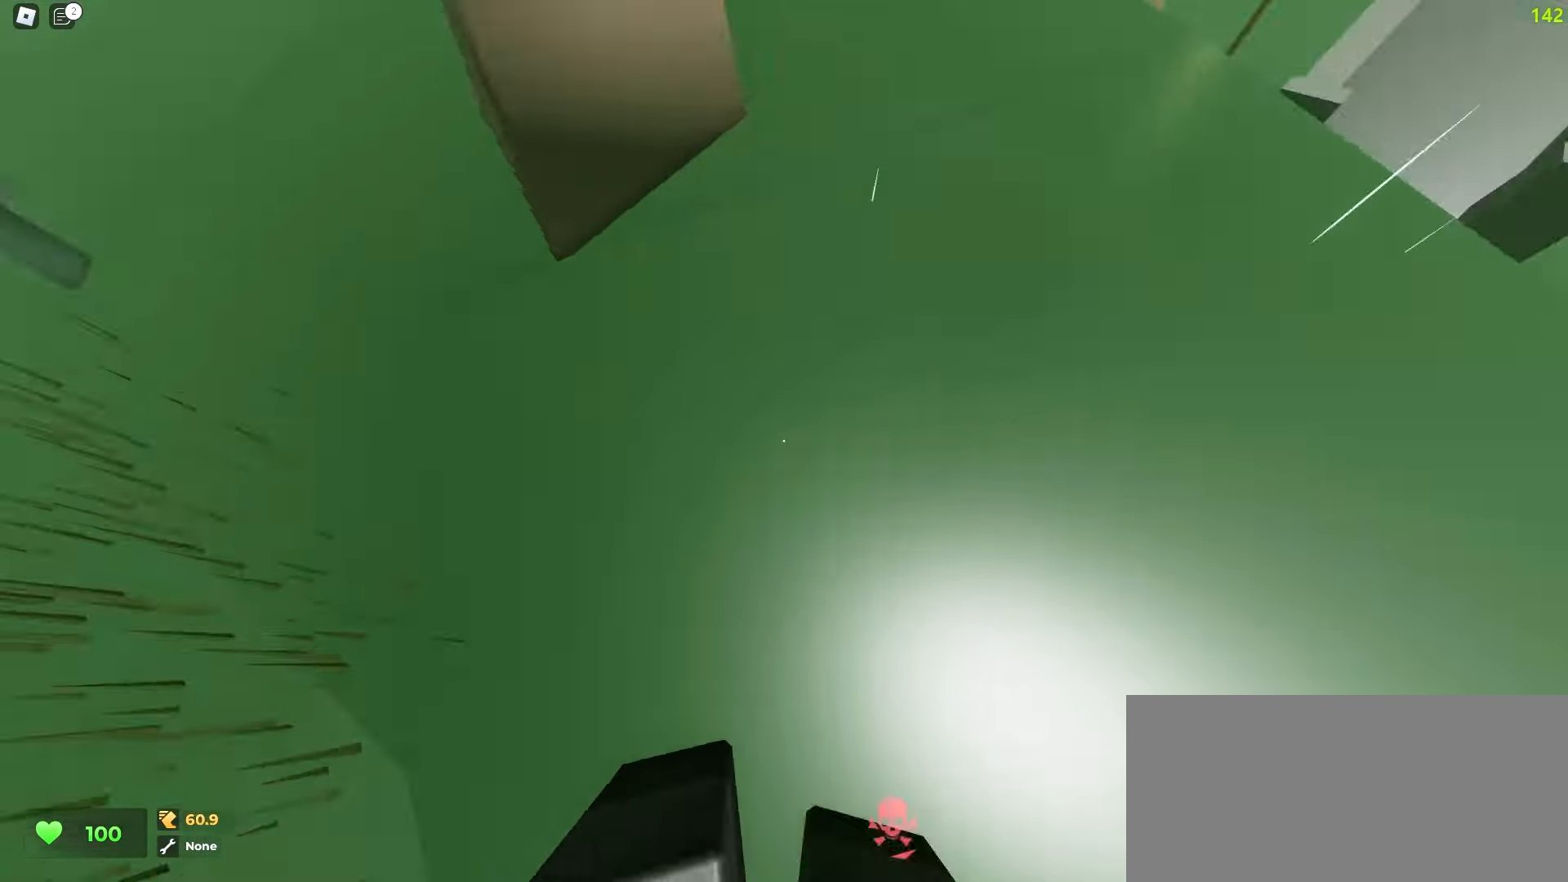
{"keys": ["w"], "mouse": [], "events": [[500, "a", "up"]]}
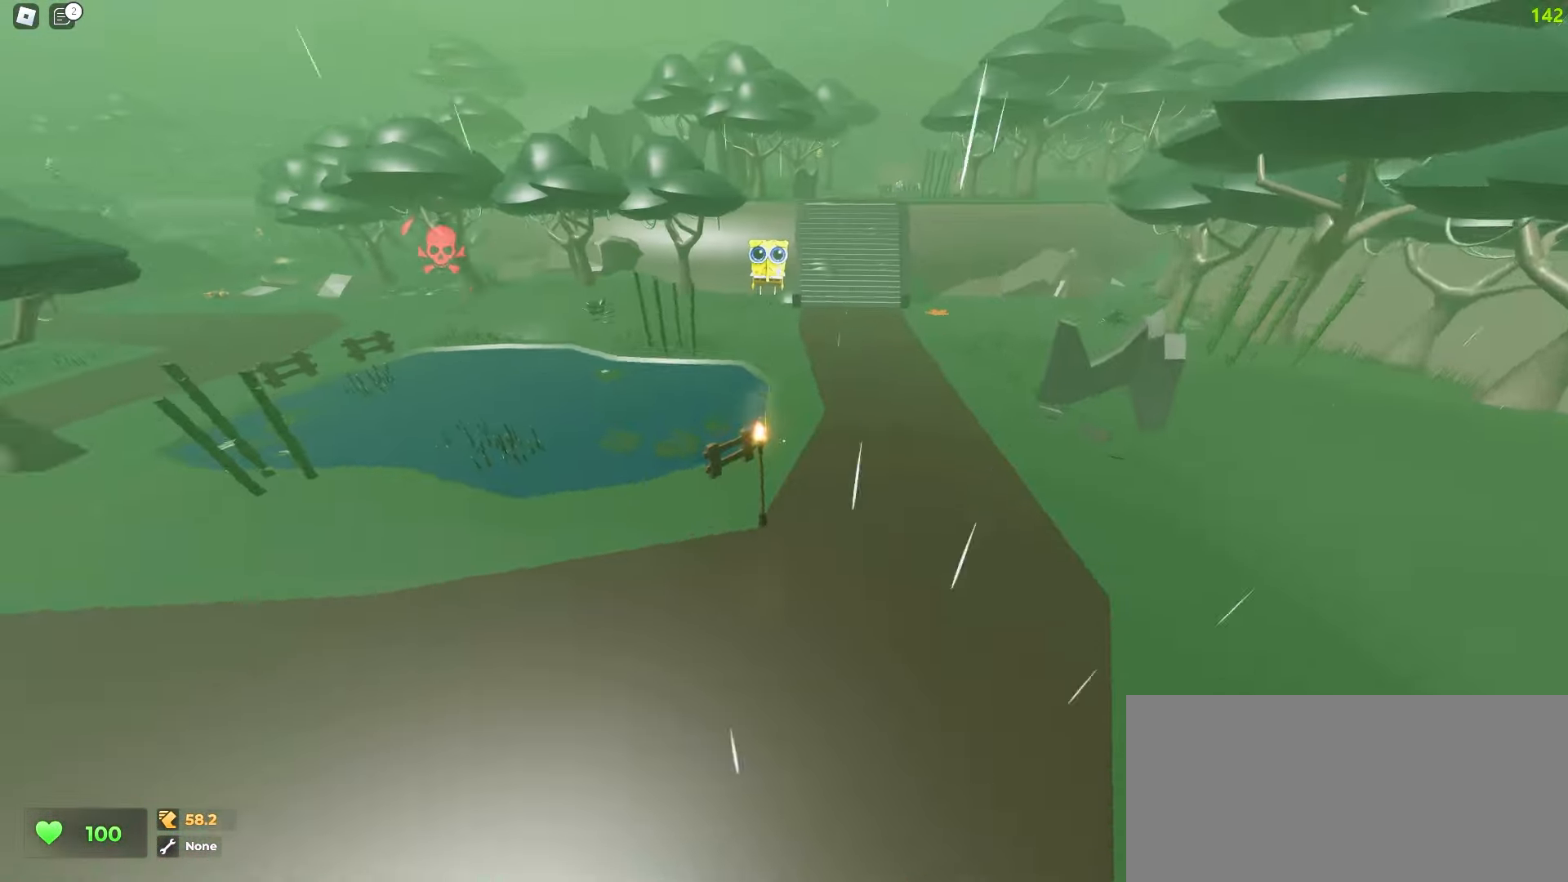
{"keys": ["w"], "mouse": [], "events": [[350, "mouse_left", "down"], [433, "mouse_left", "up"]]}
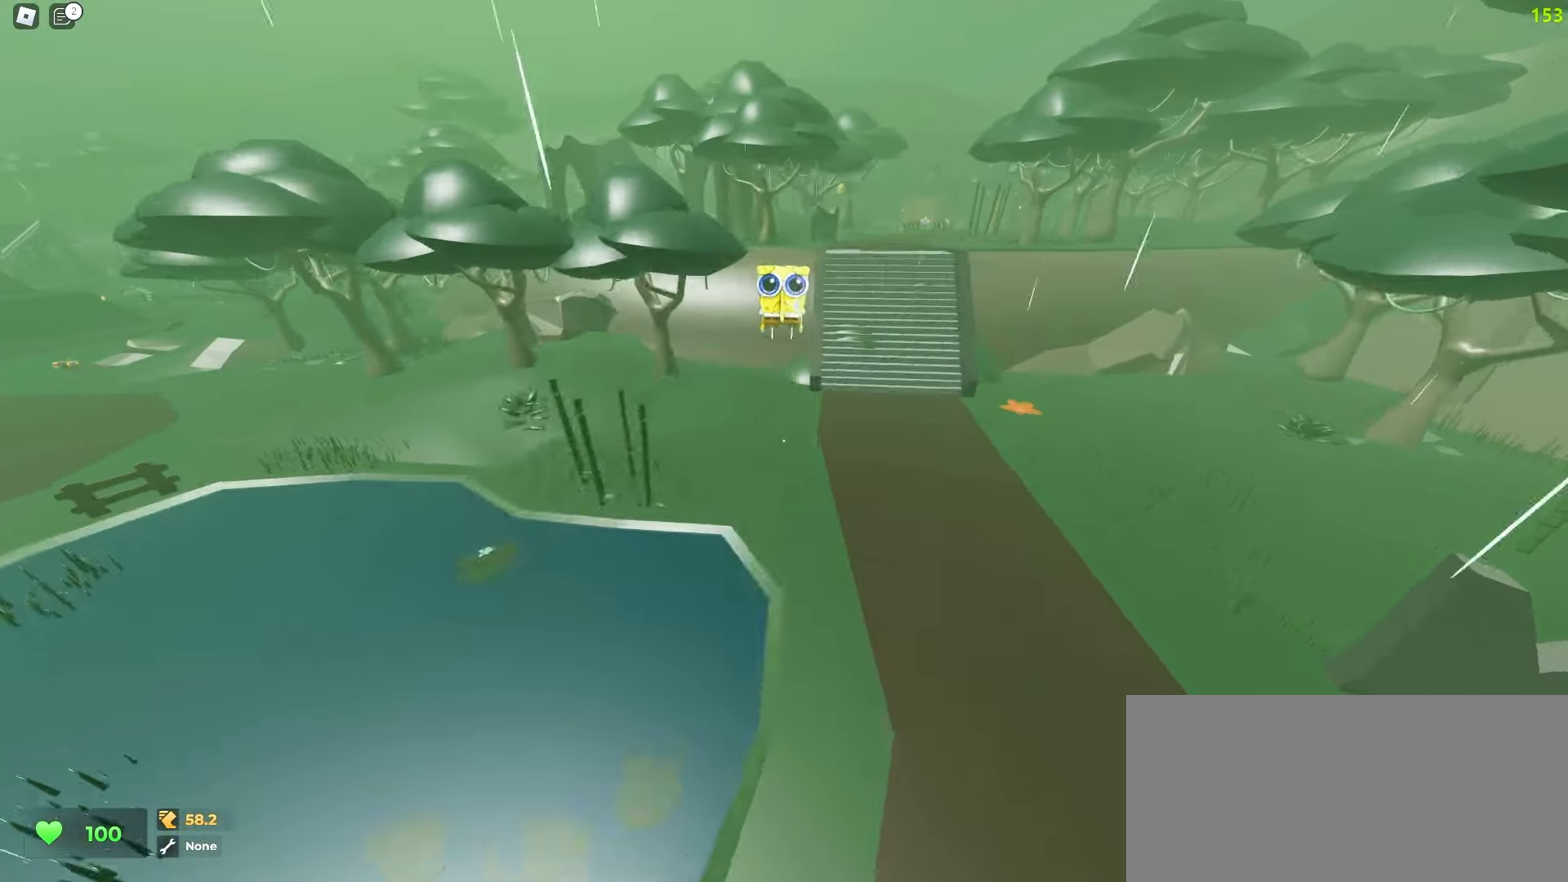
{"keys": ["d", "w"], "mouse": [], "events": [[317, "d", "down"]]}
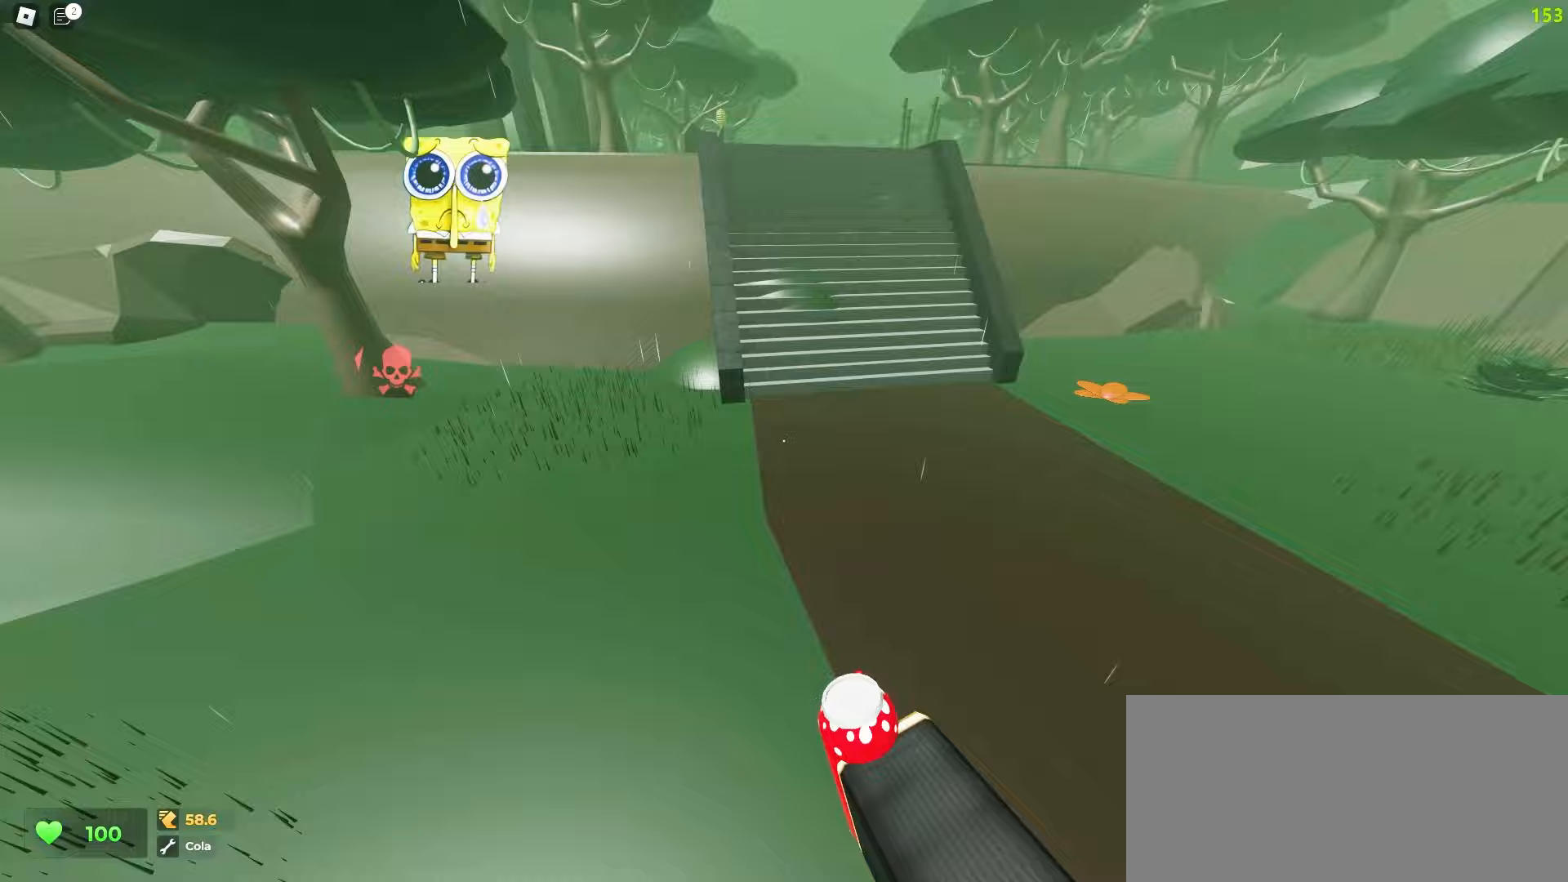
{"keys": ["d", "w"], "mouse": [], "events": []}
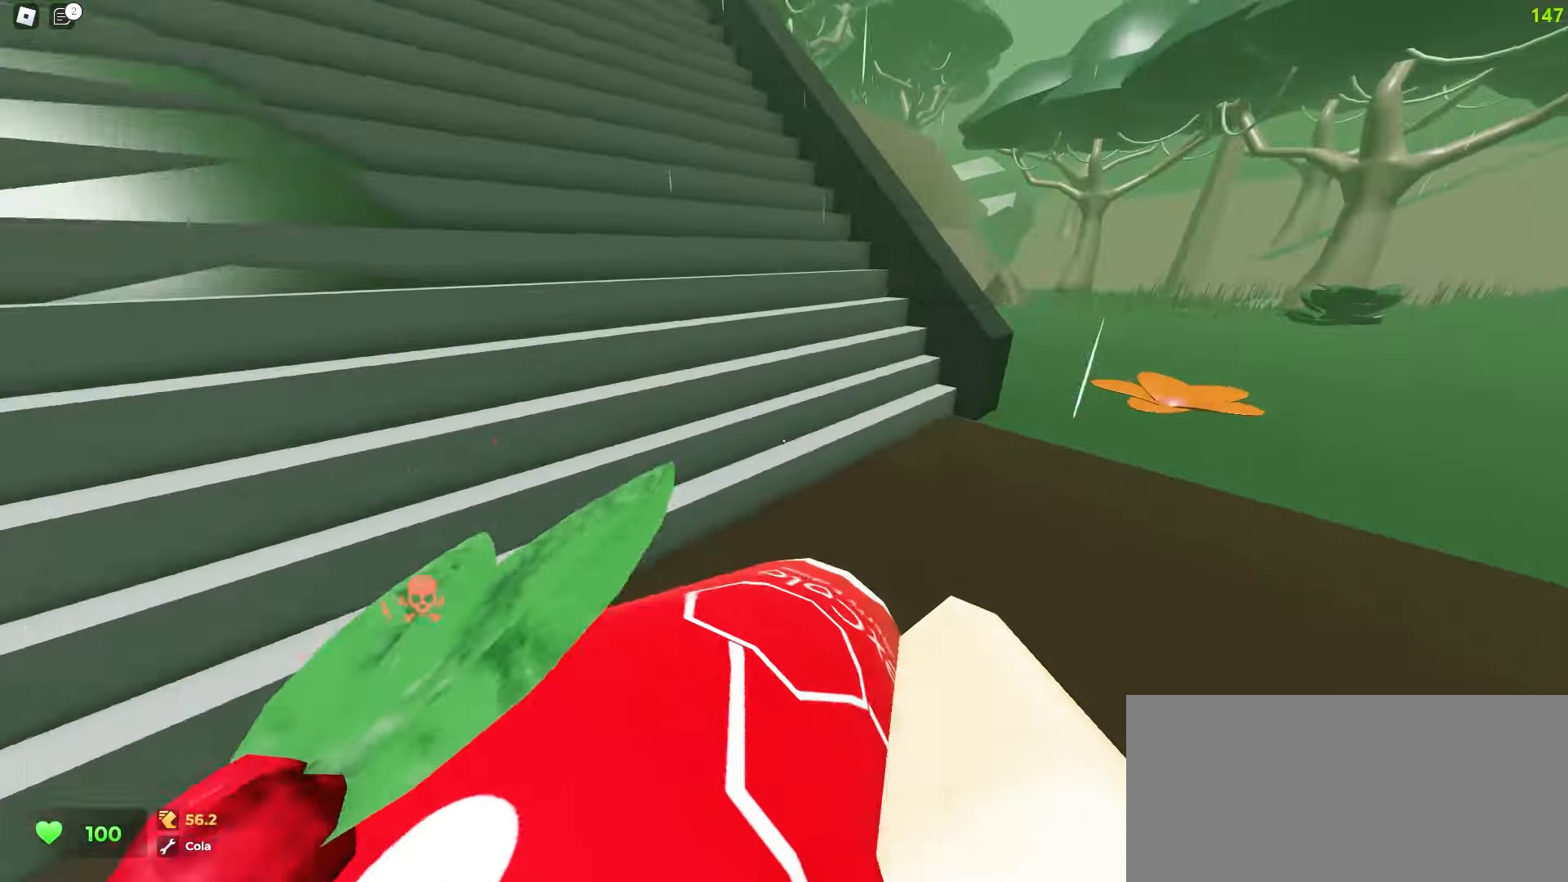
{"keys": ["d", "w"], "mouse": [], "events": [[17, "d", "up"], [233, "a", "down"], [333, "d", "down"], [350, "a", "up"]]}
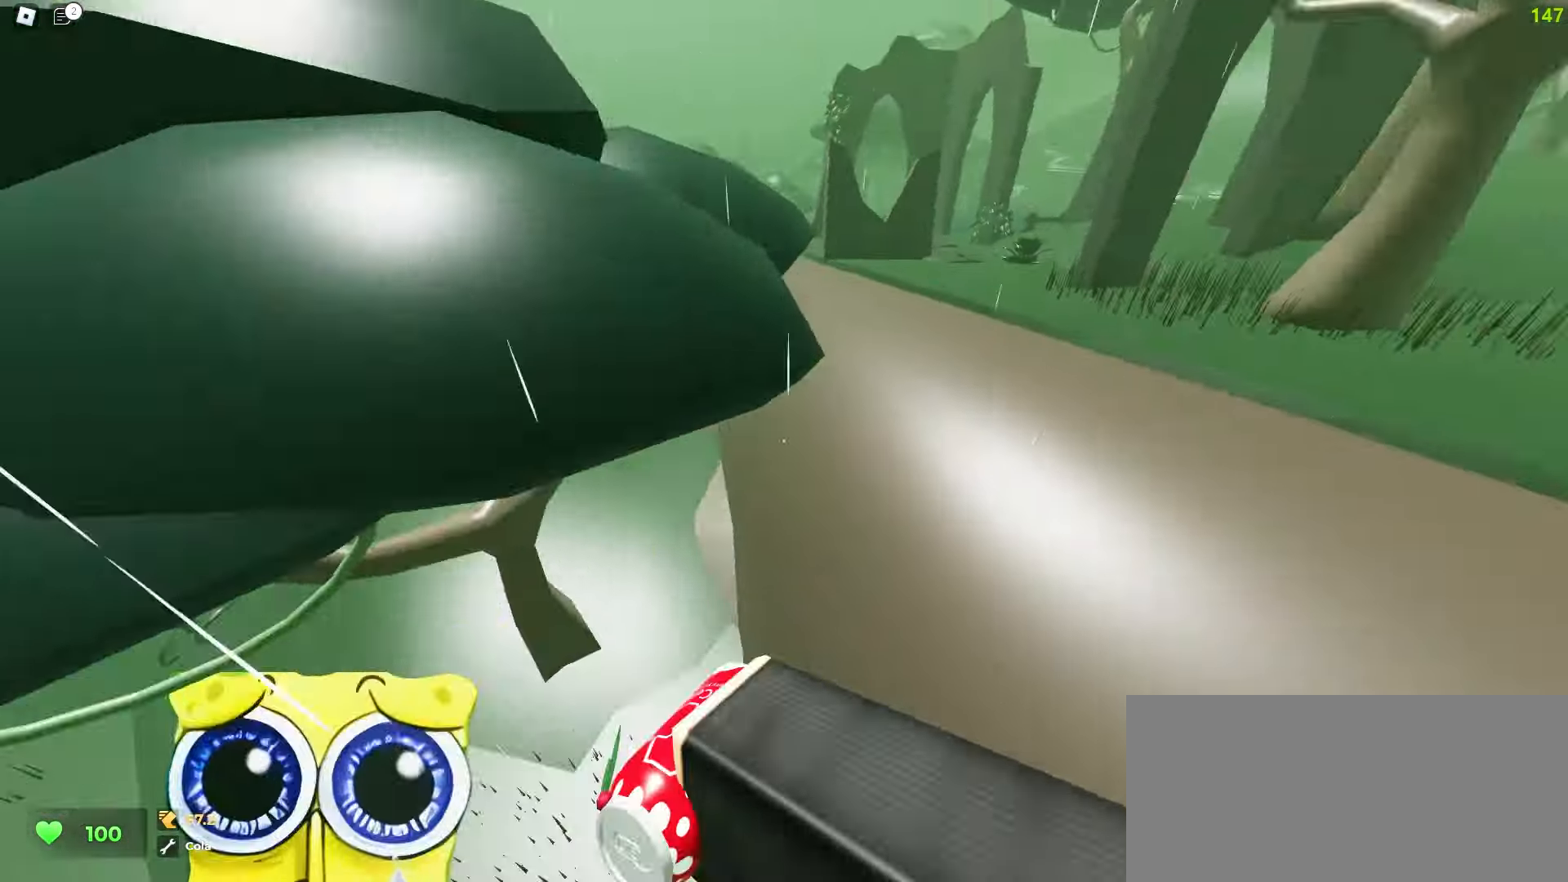
{"keys": ["a", "w"], "mouse": [], "events": [[100, "ctrl", "down"], [217, "ctrl", "up"], [450, "a", "down"], [467, "d", "up"]]}
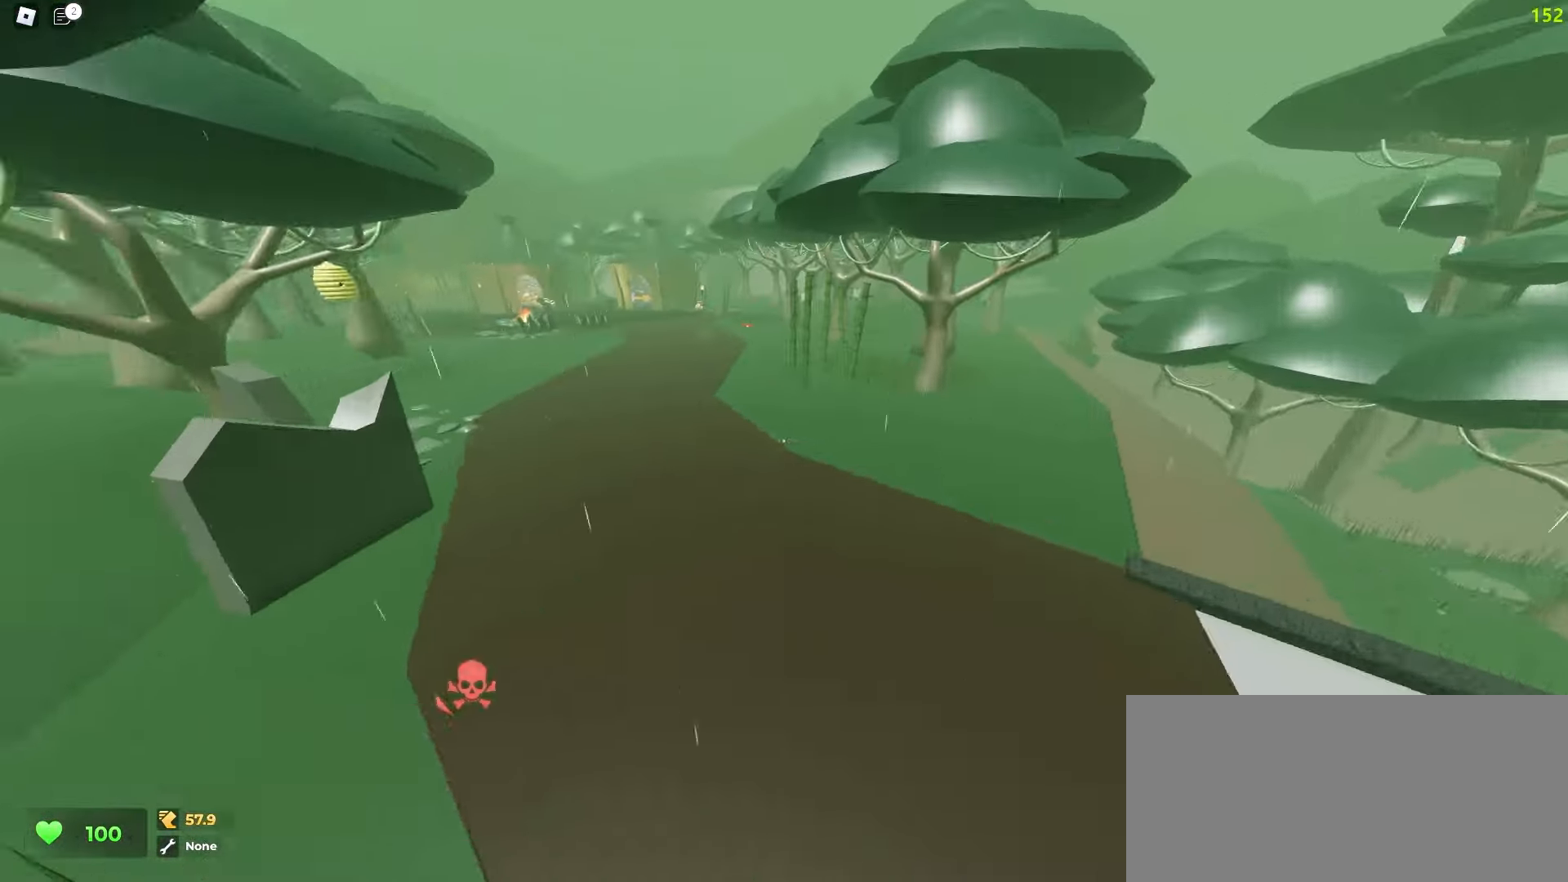
{"keys": ["d", "w"], "mouse": [], "events": [[150, "a", "up"], [417, "d", "down"]]}
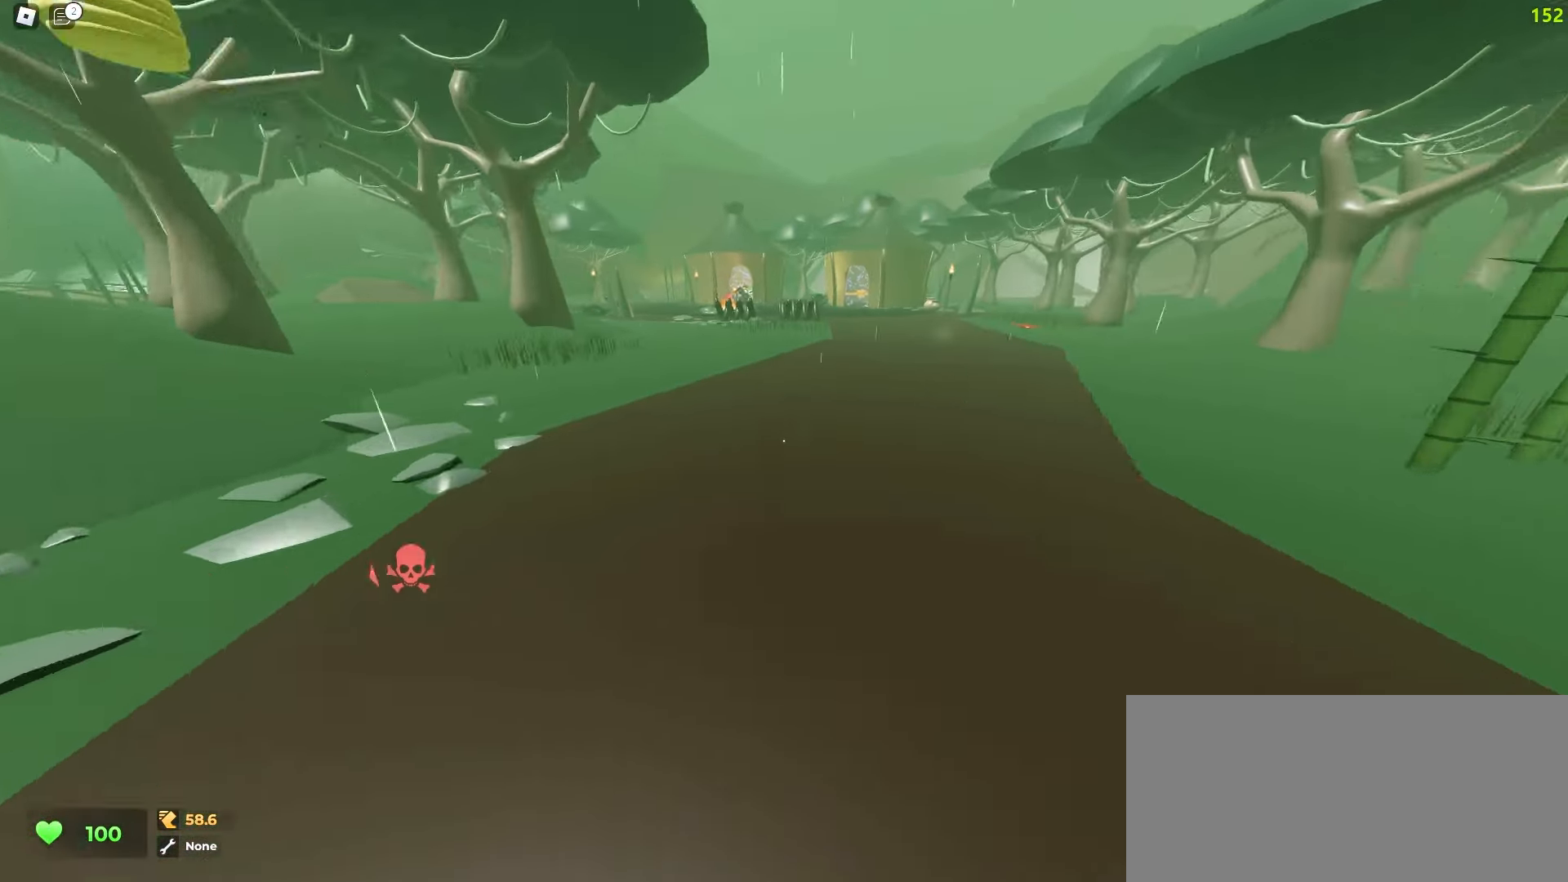
{"keys": ["d", "w"], "mouse": [], "events": [[133, "d", "up"], [150, "a", "down"], [350, "d", "down"], [367, "a", "up"]]}
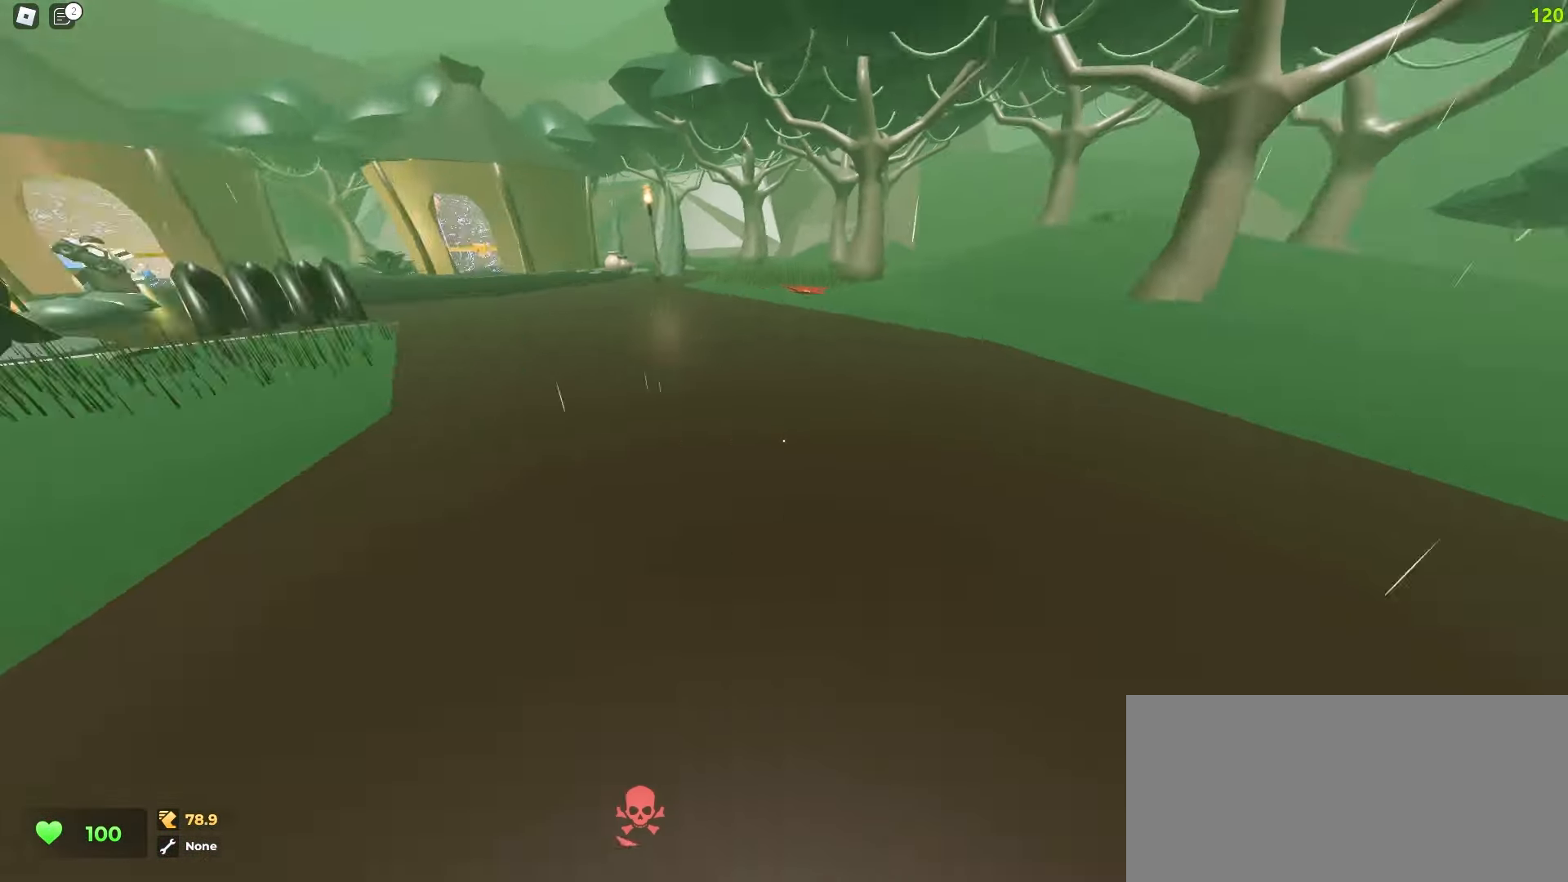
{"keys": ["a", "w"], "mouse": [], "events": [[117, "a", "down"], [117, "d", "up"]]}
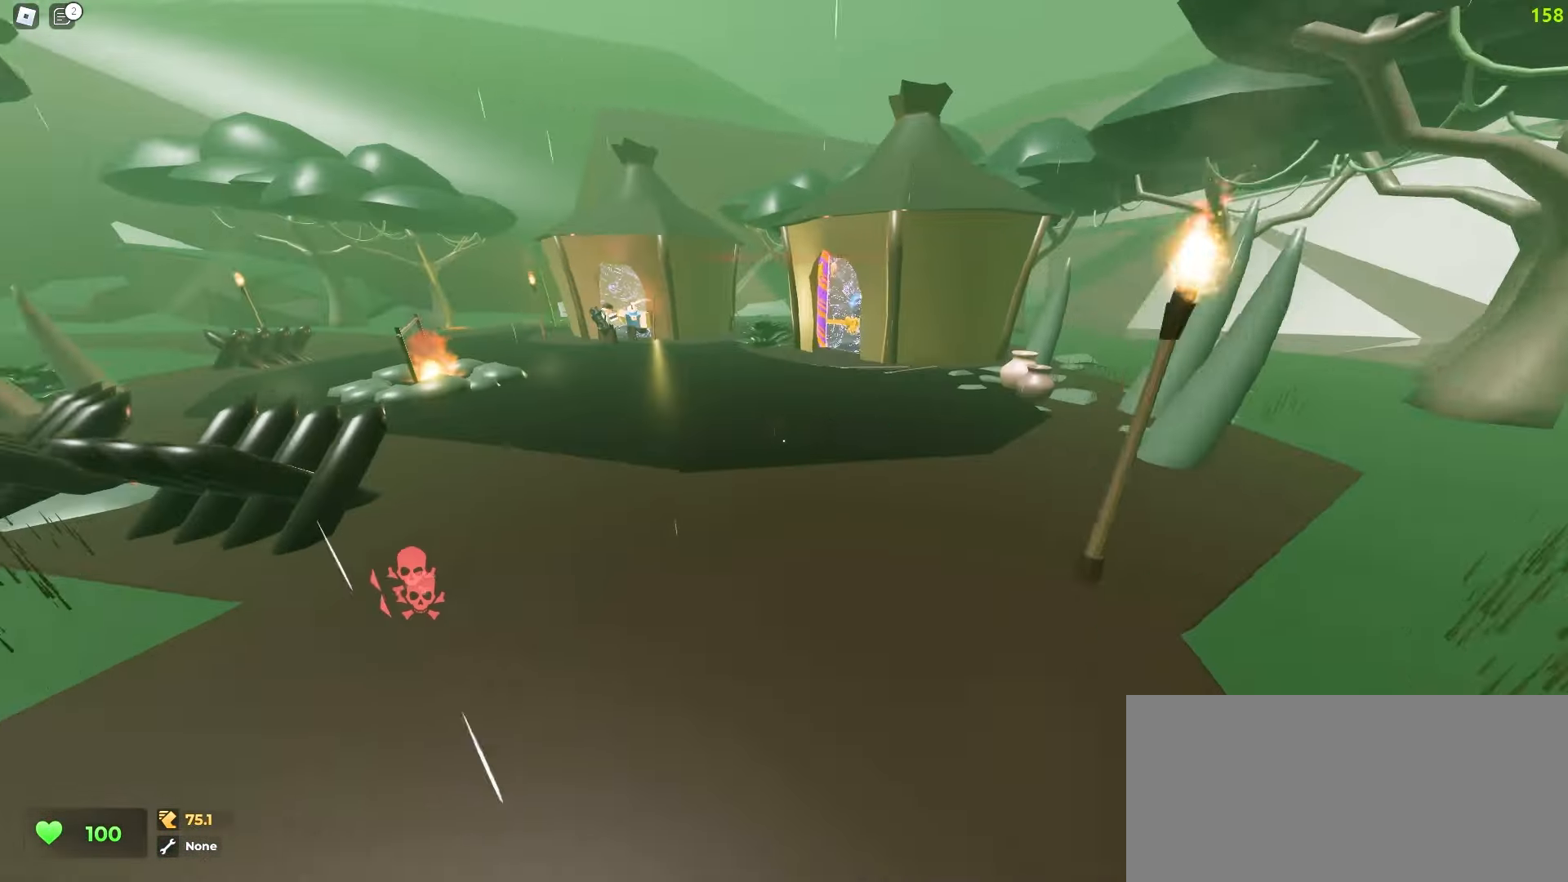
{"keys": ["a", "w"], "mouse": [], "events": []}